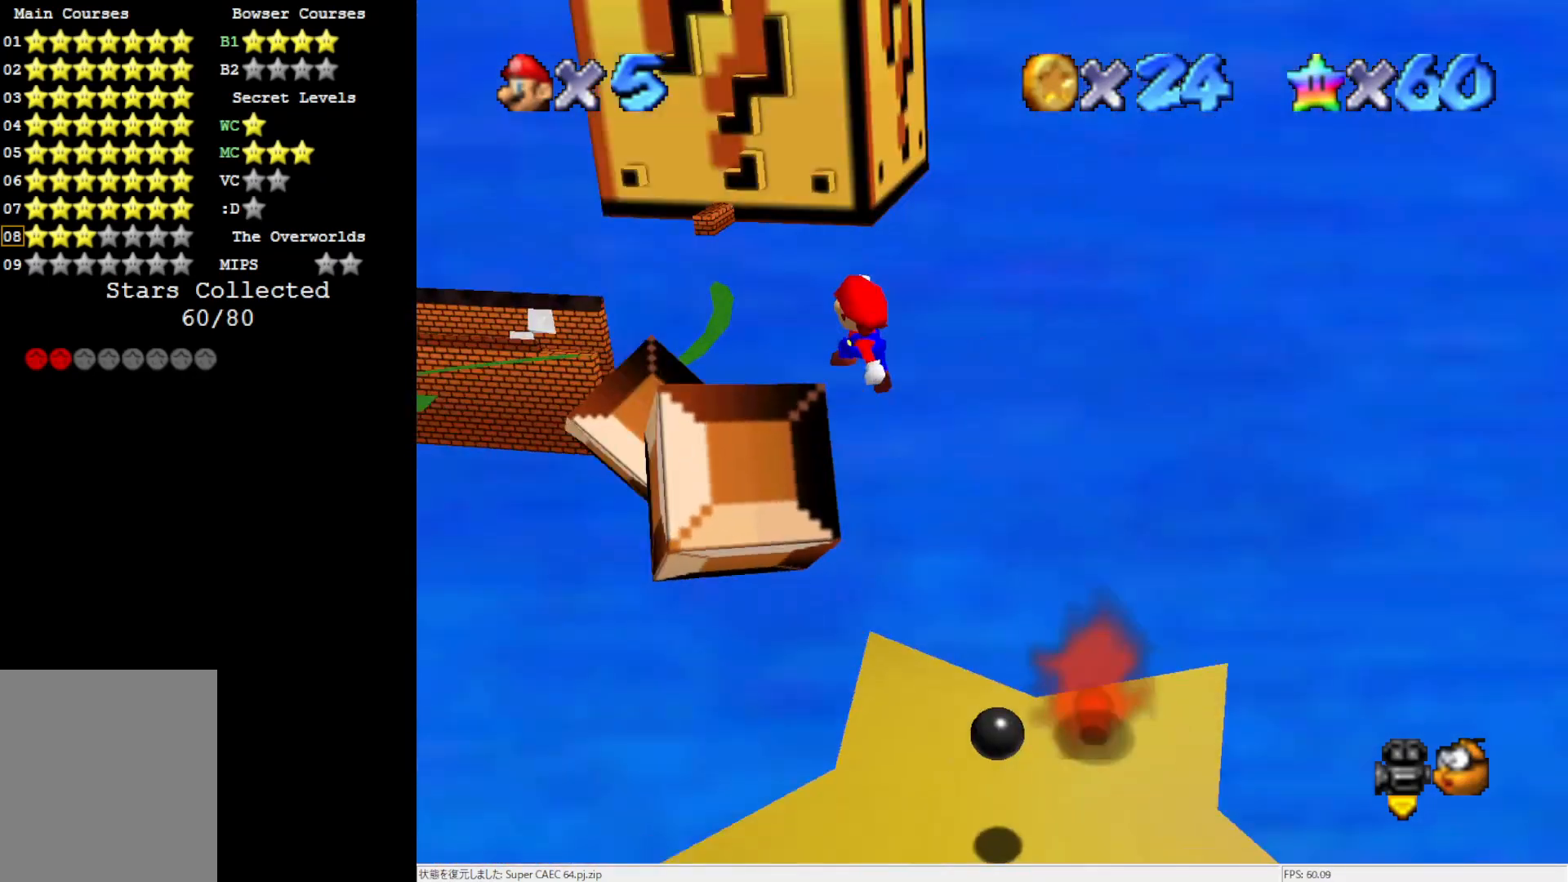
Gameplay with a controller (Nintendo layout); each line is a JSON object with the inputs held at the frame after it. "events" lists button and stick changes between this image and that frame as [ms after this image, input, new state], when the widget could be followed in between. Not read: L3 R3.
{"buttons": [], "left_stick": "up-left", "events": [[83, "C_LEFT", "up"], [150, "left_stick", "up-left"]]}
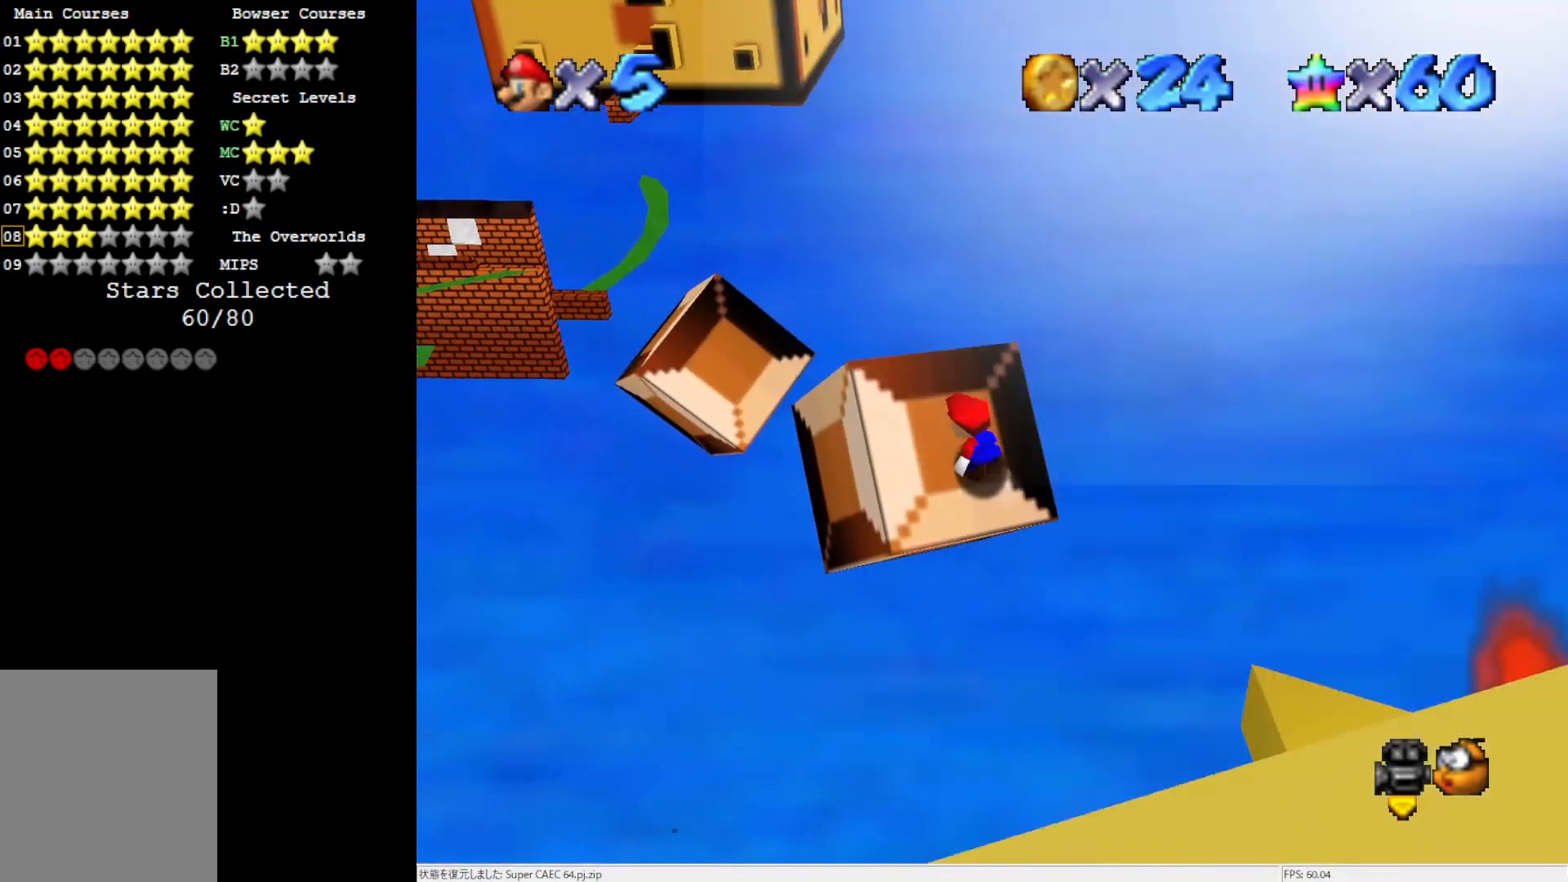
{"buttons": [], "left_stick": "up-left", "events": []}
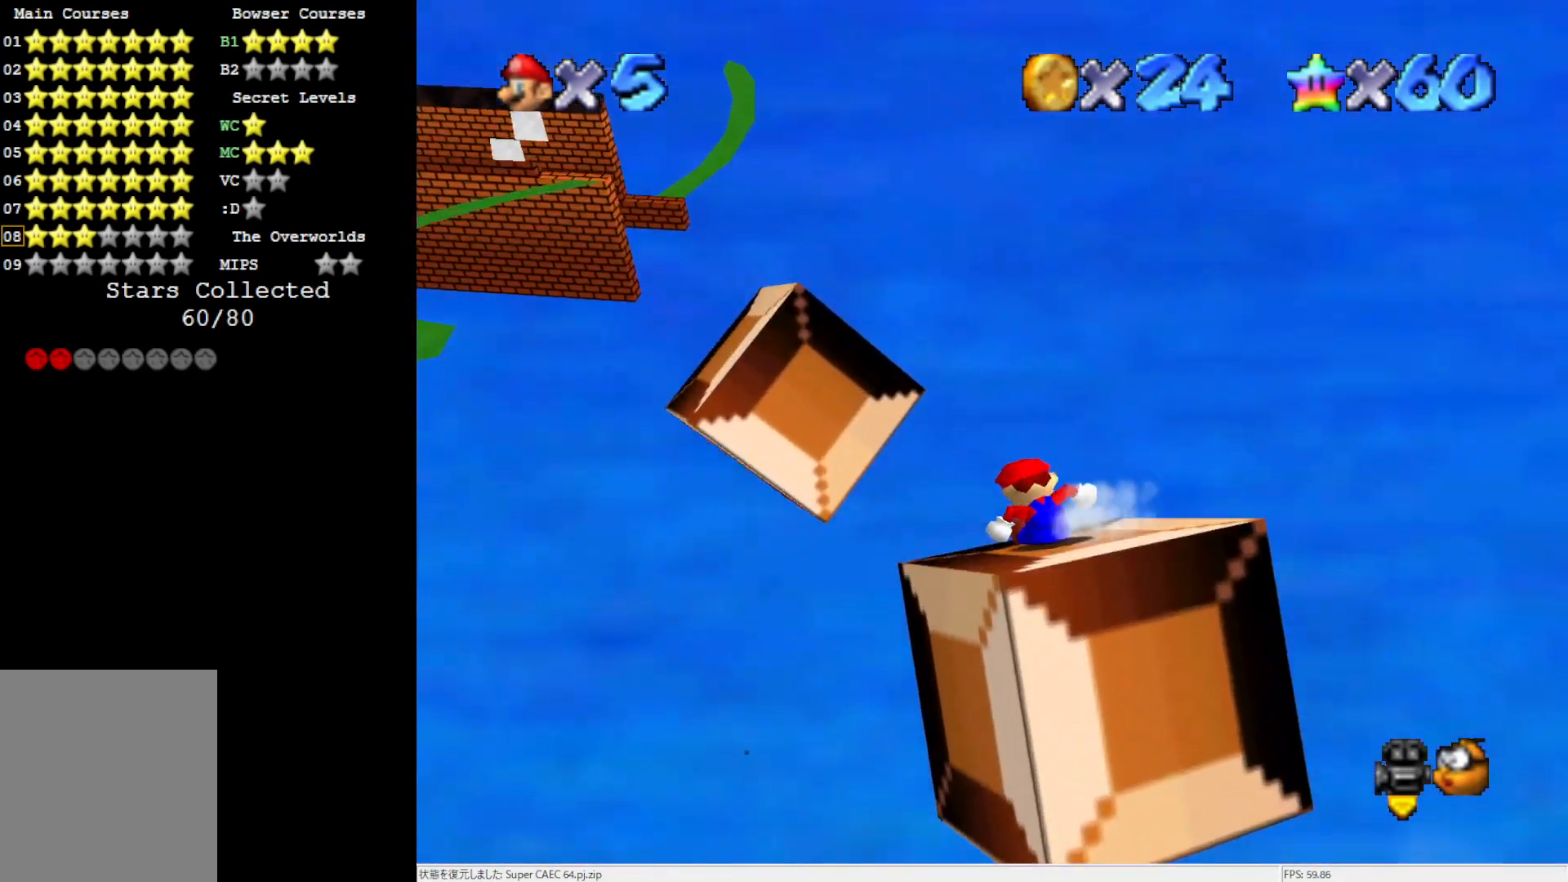
{"buttons": [], "left_stick": "down", "events": [[33, "A", "down"], [150, "left_stick", "down-left"], [250, "A", "up"], [383, "left_stick", "down"]]}
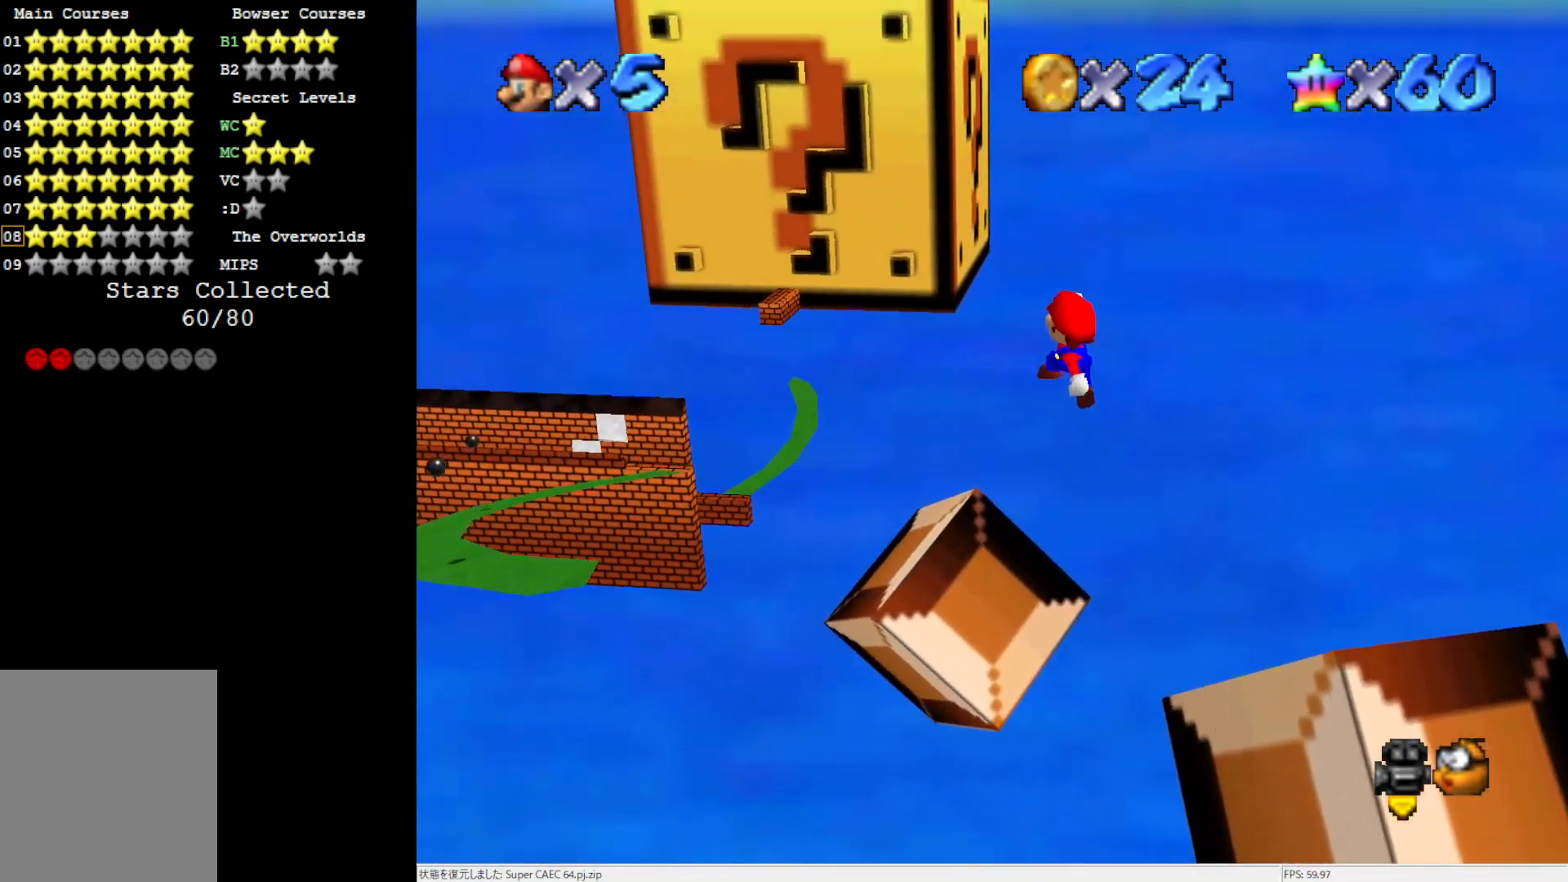
{"buttons": [], "left_stick": "up-left", "events": [[117, "left_stick", "up-left"]]}
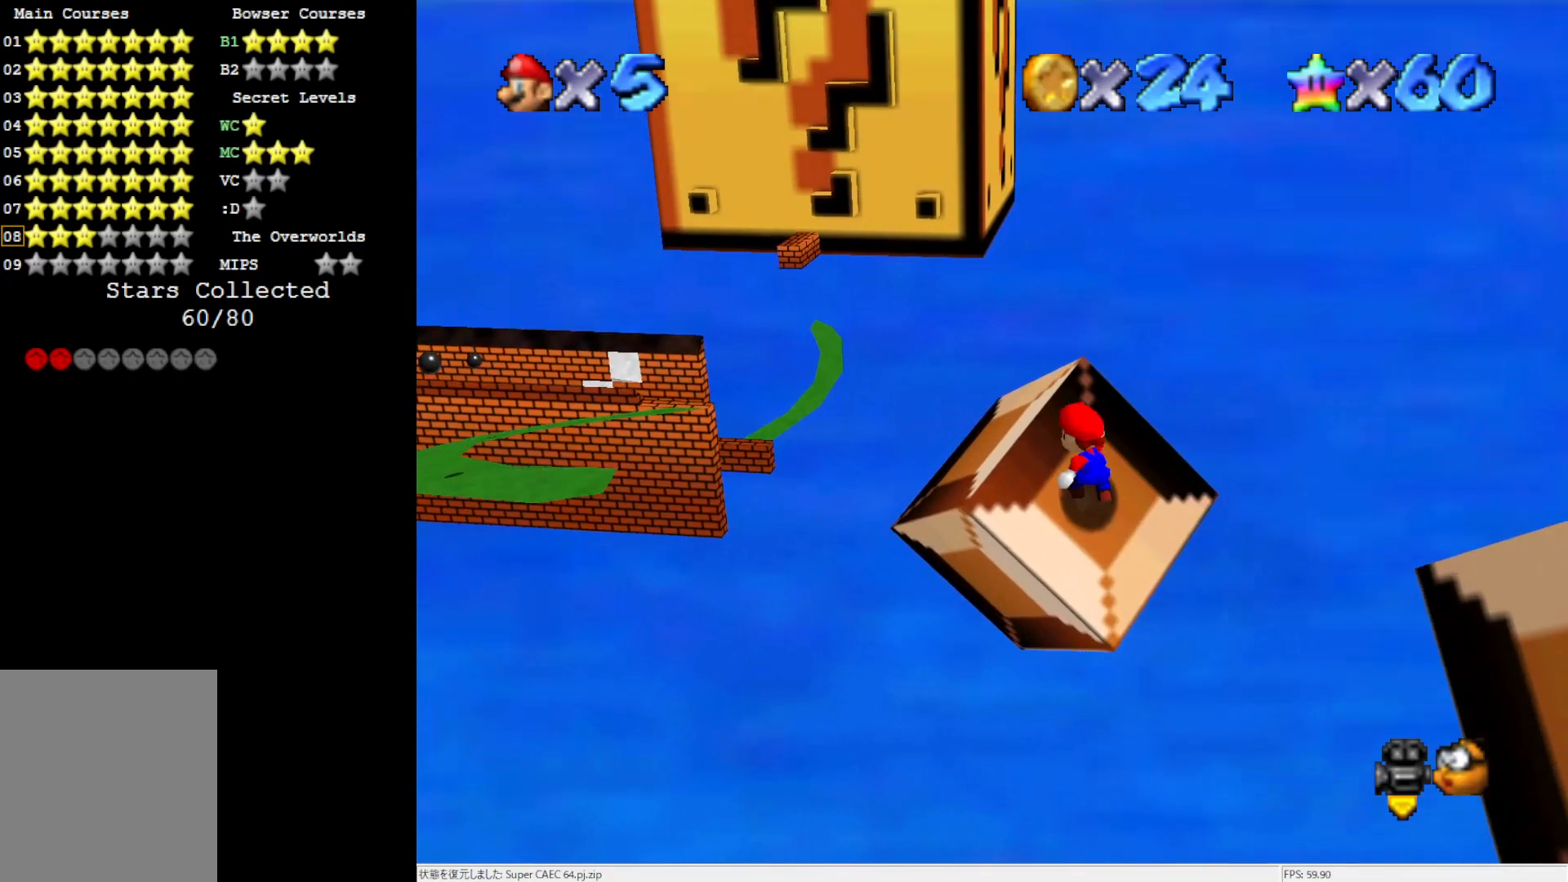
{"buttons": [], "left_stick": "left", "events": [[317, "left_stick", "left"]]}
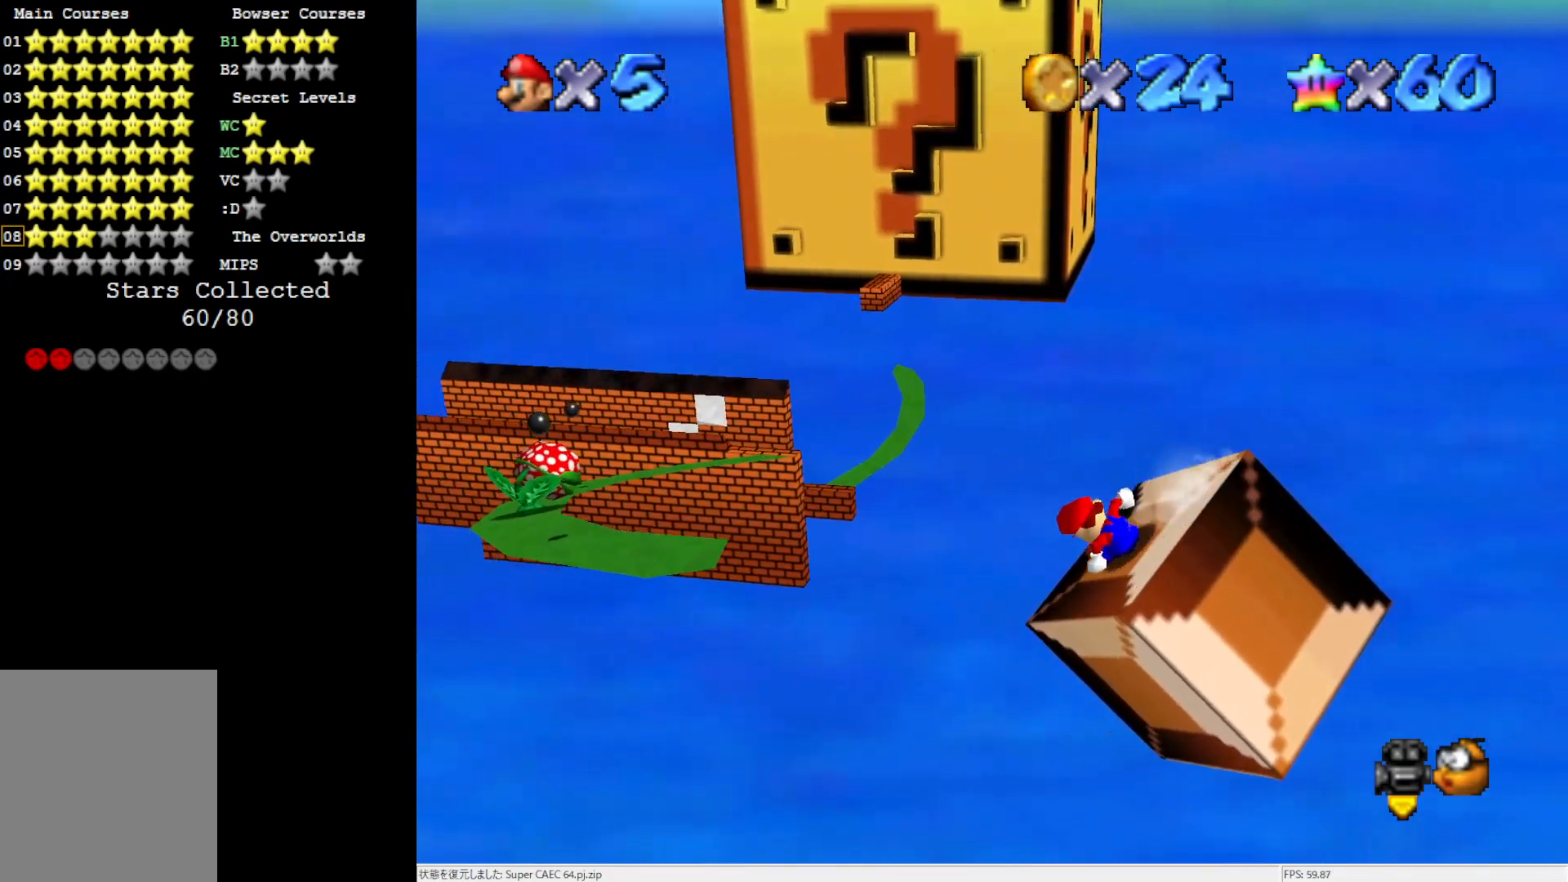
{"buttons": ["A"], "left_stick": "up-left", "events": [[33, "A", "down"], [417, "left_stick", "up-left"]]}
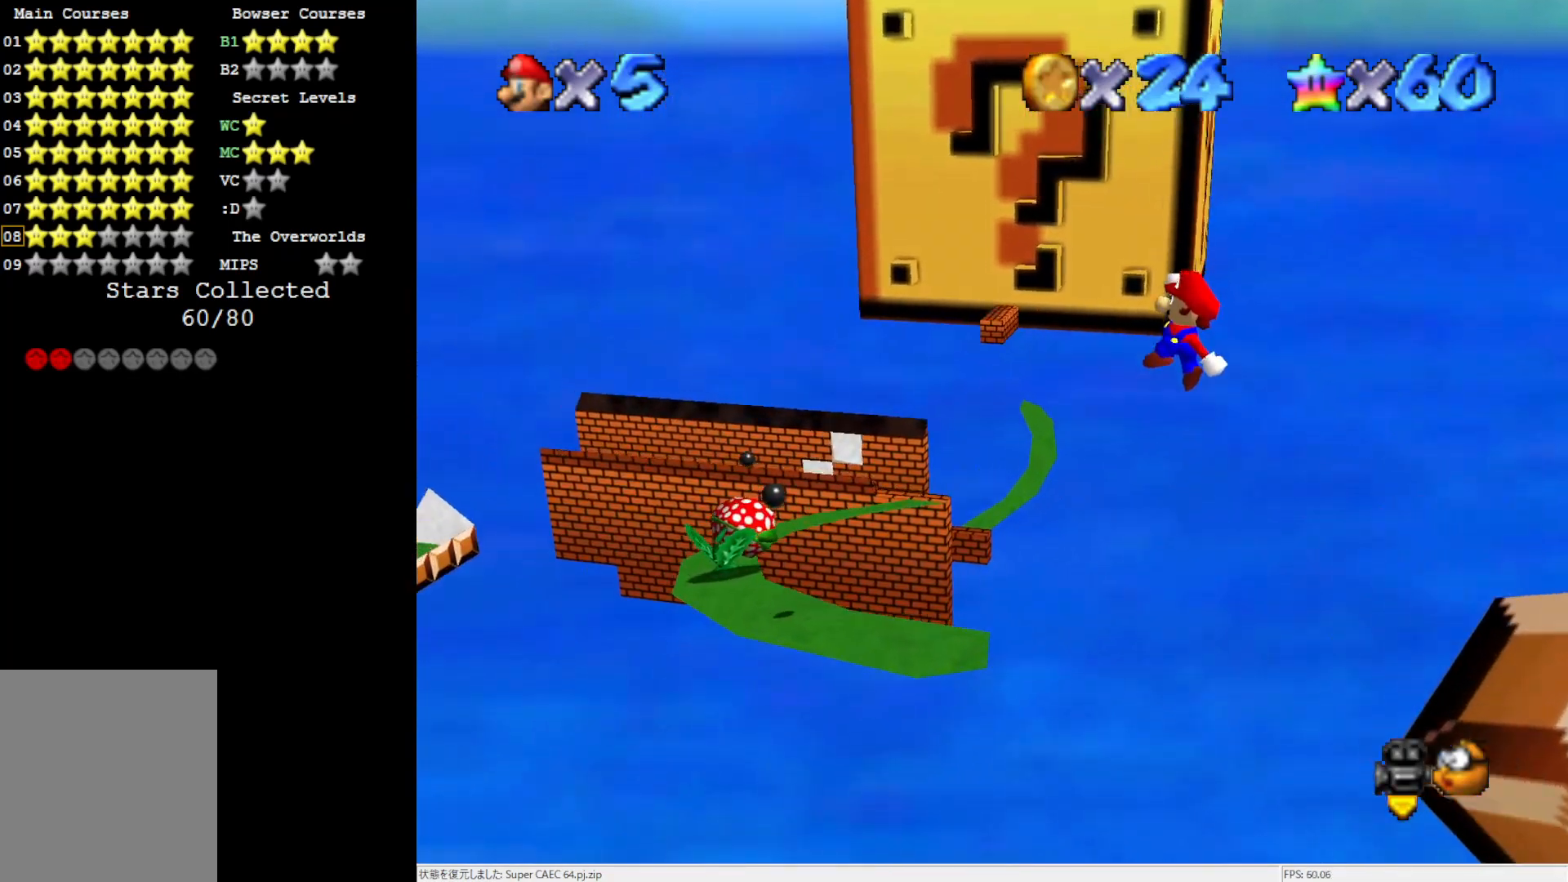
{"buttons": ["B"], "left_stick": "right", "events": [[33, "A", "up"], [83, "left_stick", "right"], [383, "B", "down"]]}
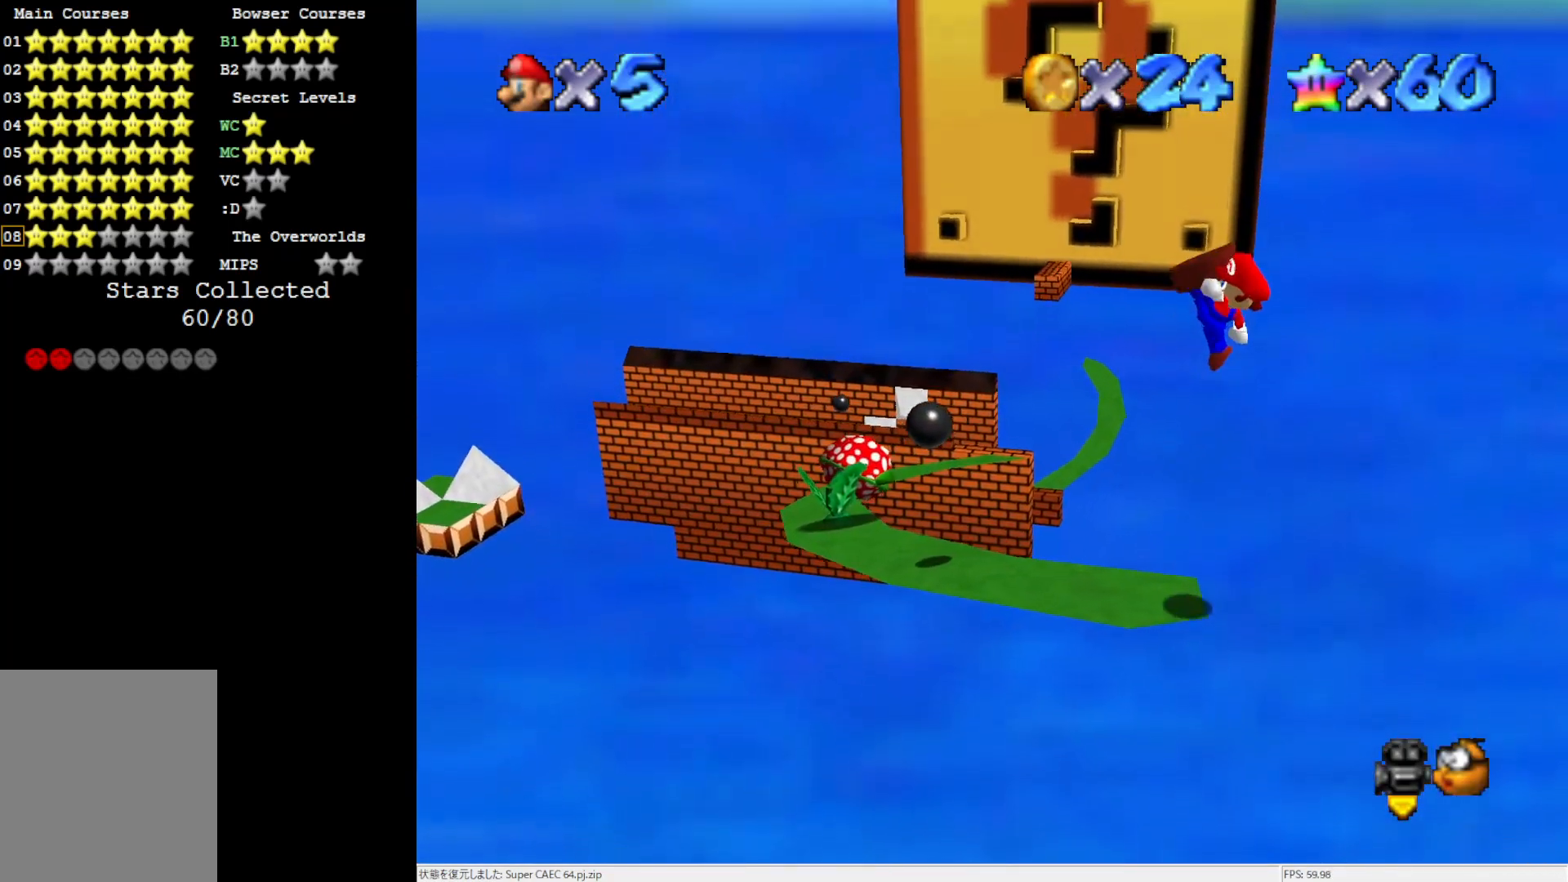
{"buttons": [], "left_stick": "up-left", "events": [[50, "B", "up"], [117, "left_stick", "center"], [267, "left_stick", "left"], [383, "left_stick", "up-left"]]}
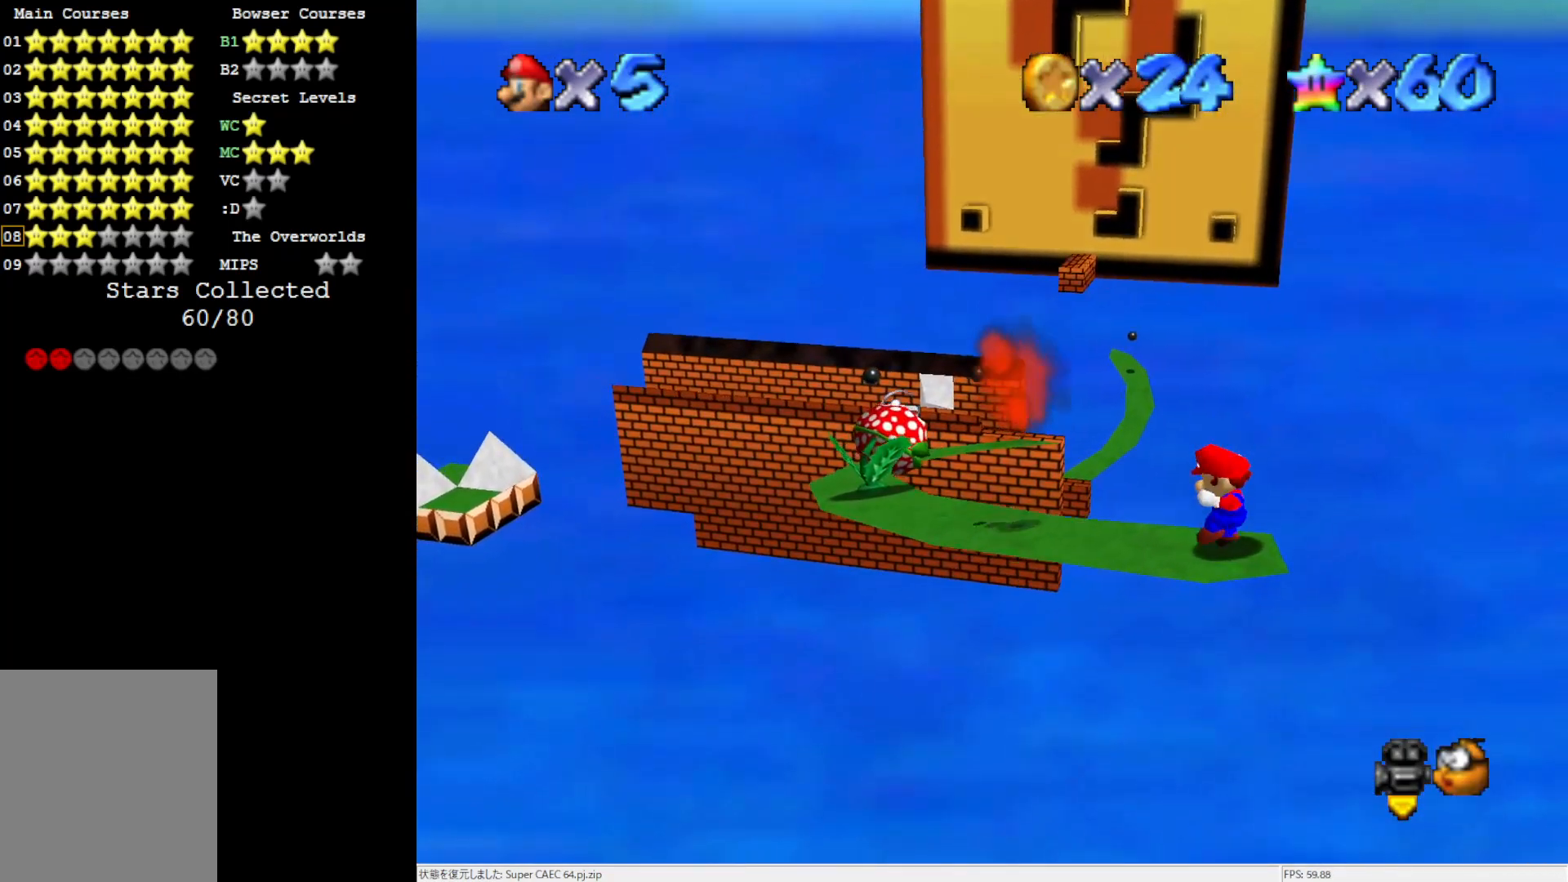
{"buttons": ["A"], "left_stick": "center", "events": [[50, "A", "down"], [383, "left_stick", "center"]]}
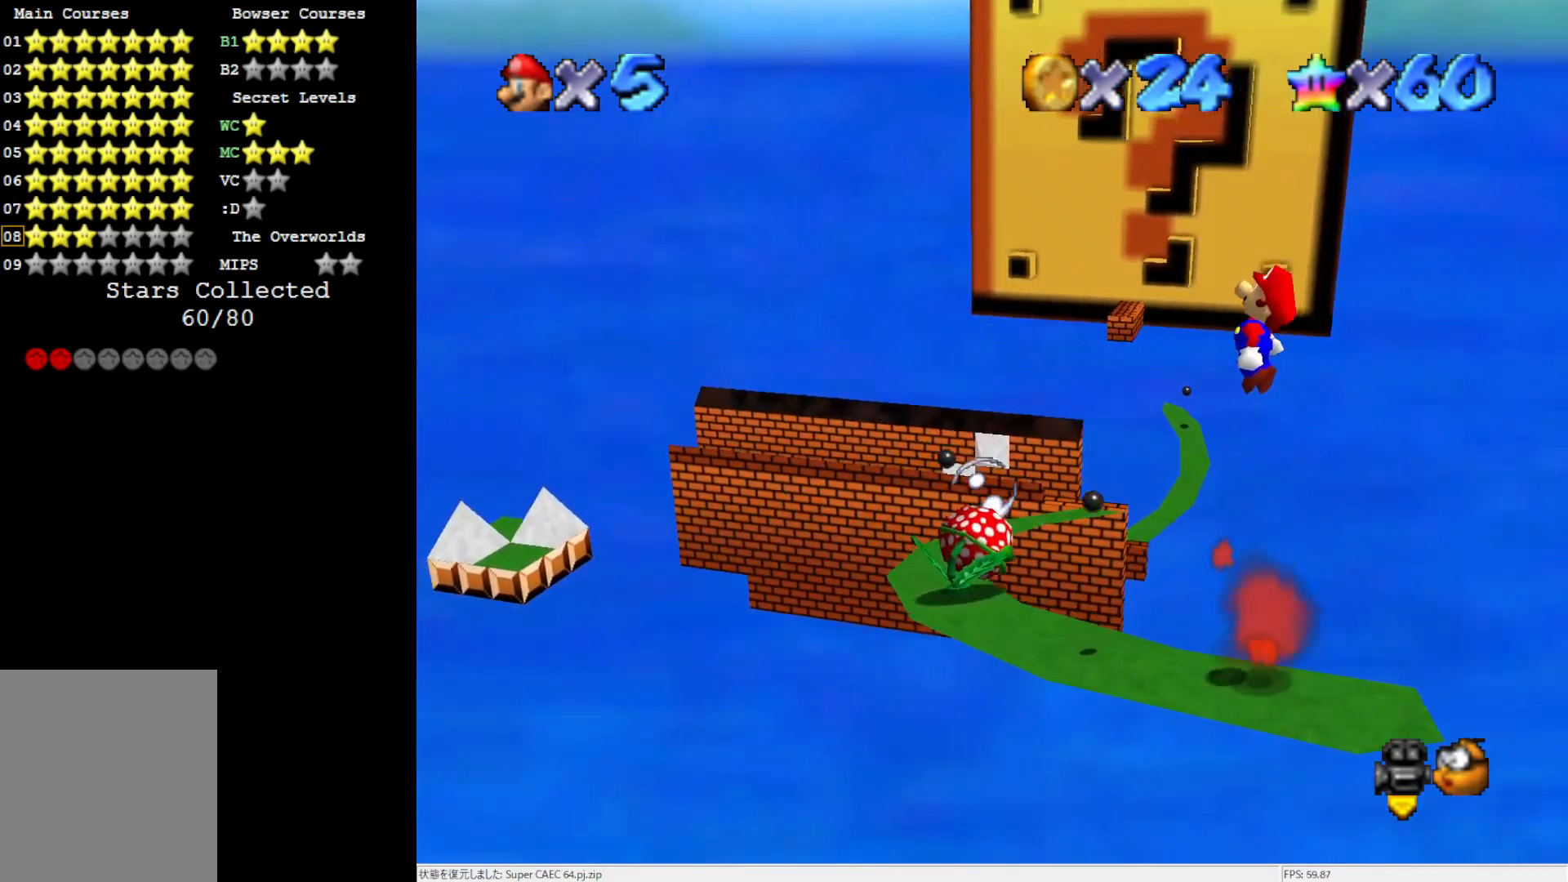
{"buttons": [], "left_stick": "center", "events": [[250, "left_stick", "right"], [417, "A", "up"], [417, "left_stick", "center"]]}
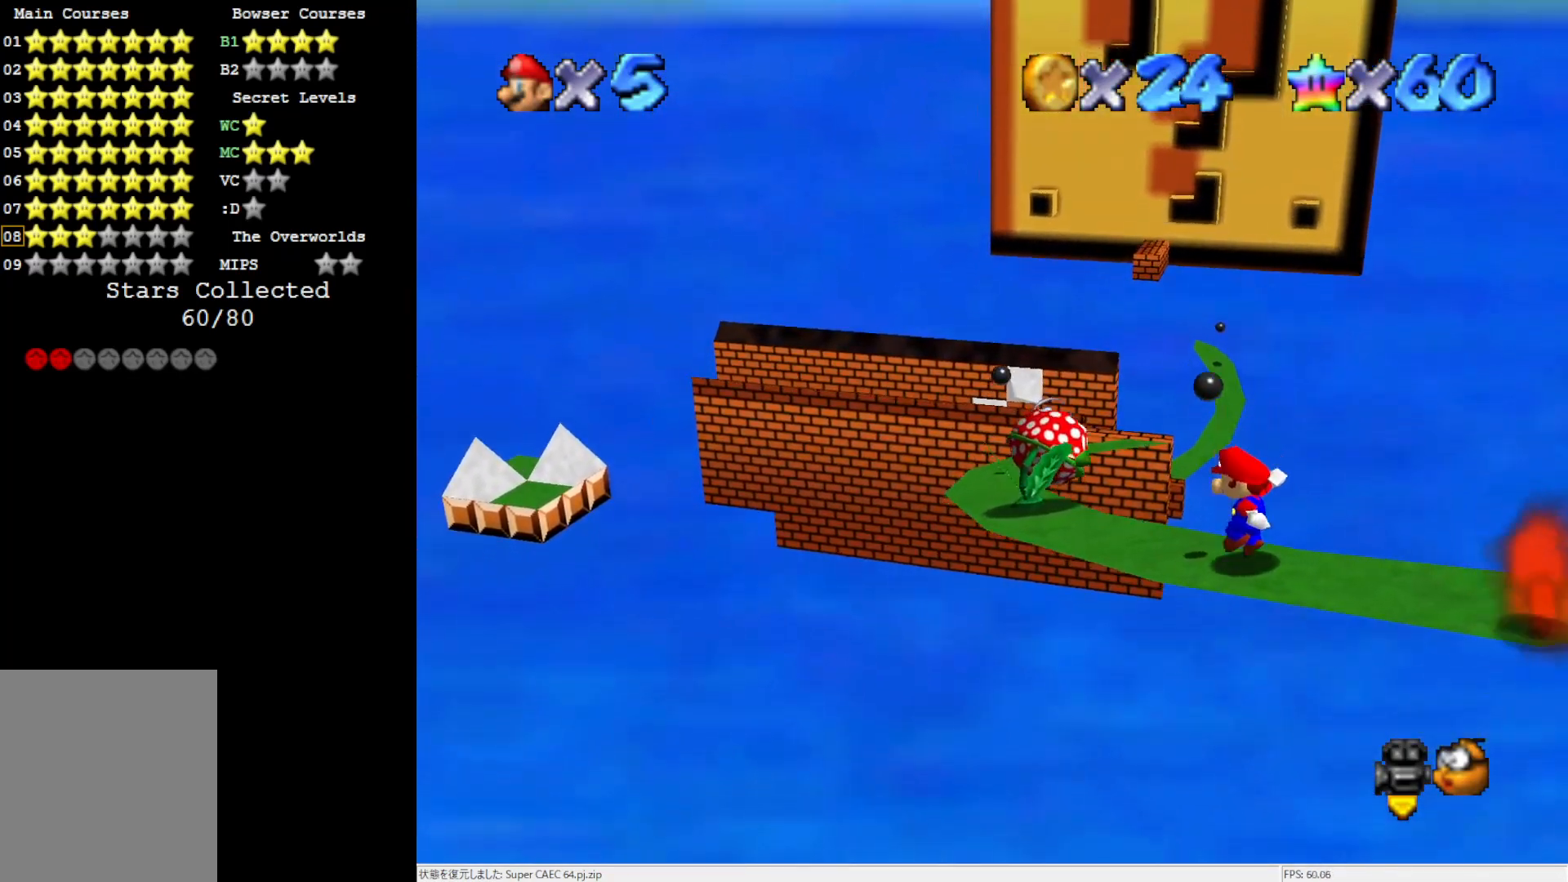
{"buttons": [], "left_stick": "up-left", "events": [[150, "left_stick", "left"], [417, "left_stick", "up-left"]]}
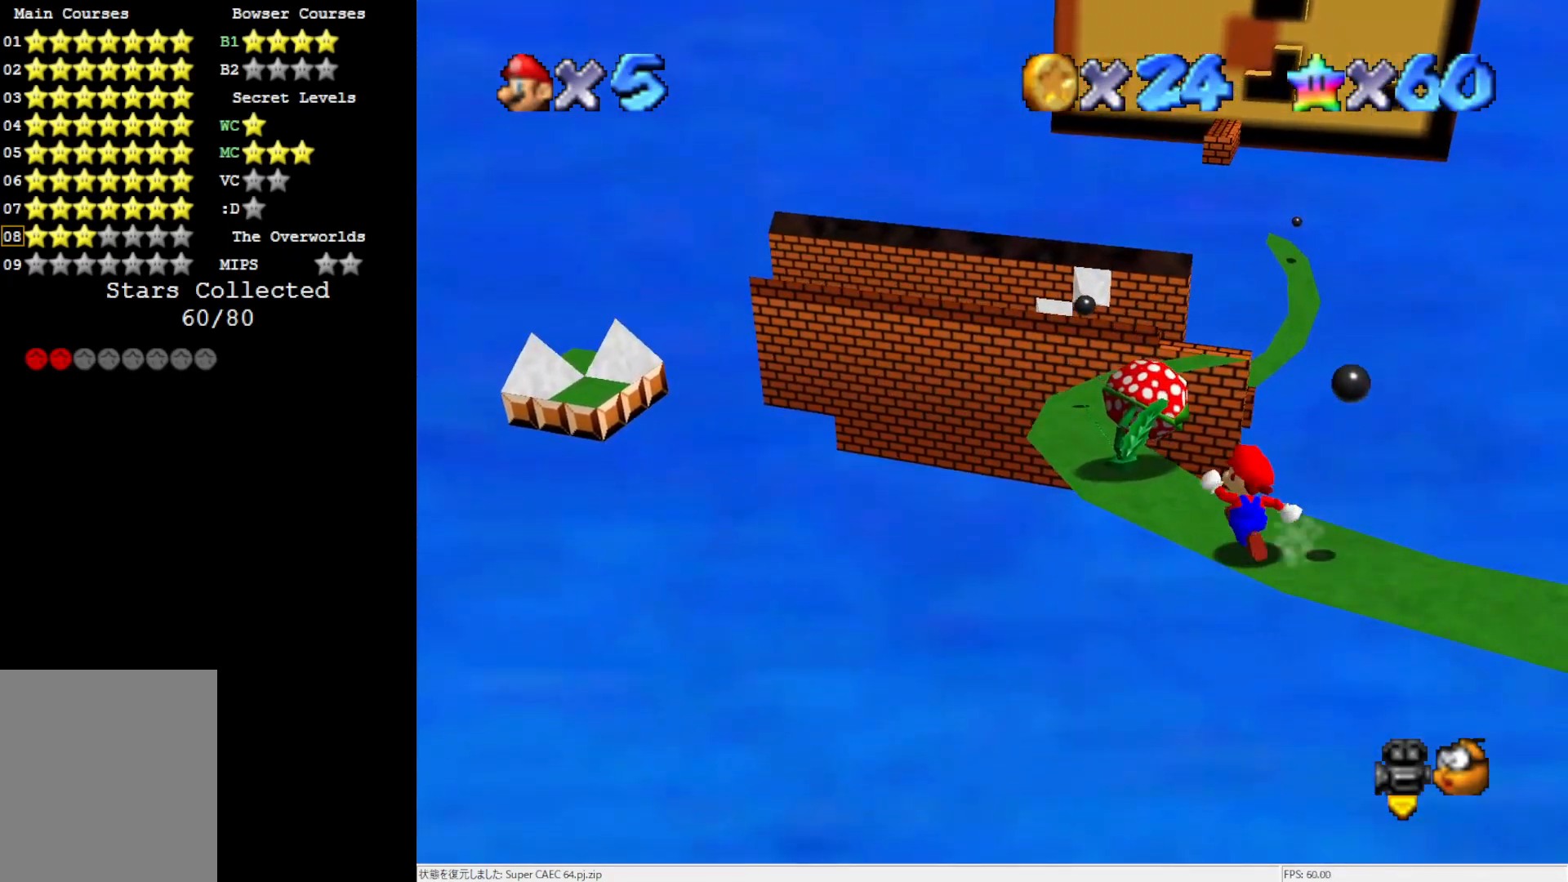
{"buttons": ["A"], "left_stick": "left", "events": [[83, "left_stick", "up"], [117, "A", "down"], [300, "left_stick", "up-left"], [450, "left_stick", "left"]]}
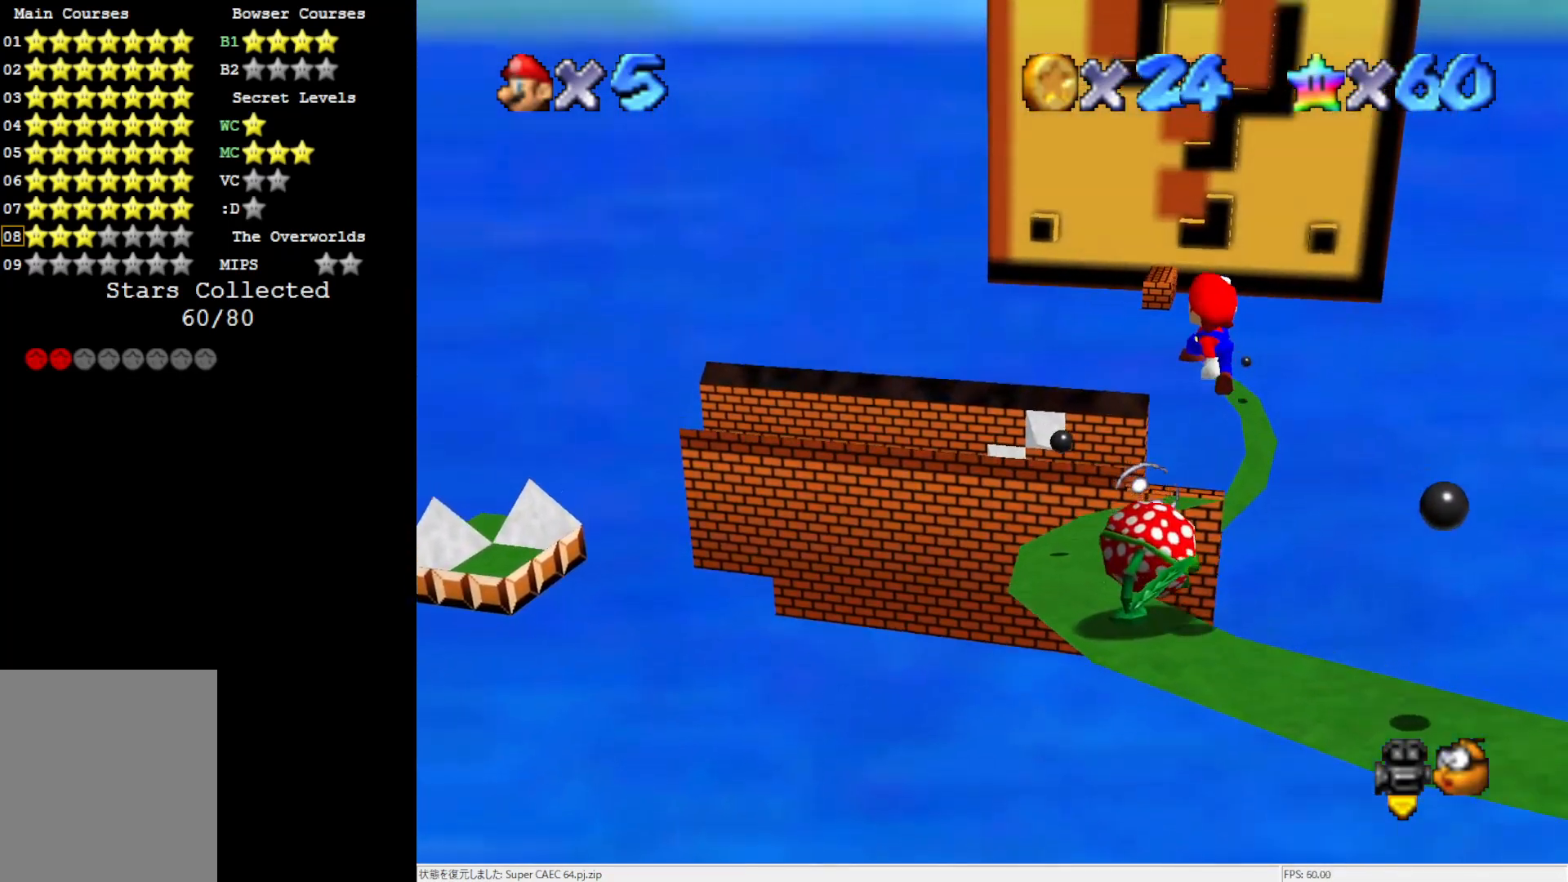
{"buttons": [], "left_stick": "down", "events": [[50, "left_stick", "down-left"], [217, "left_stick", "down"], [417, "A", "up"]]}
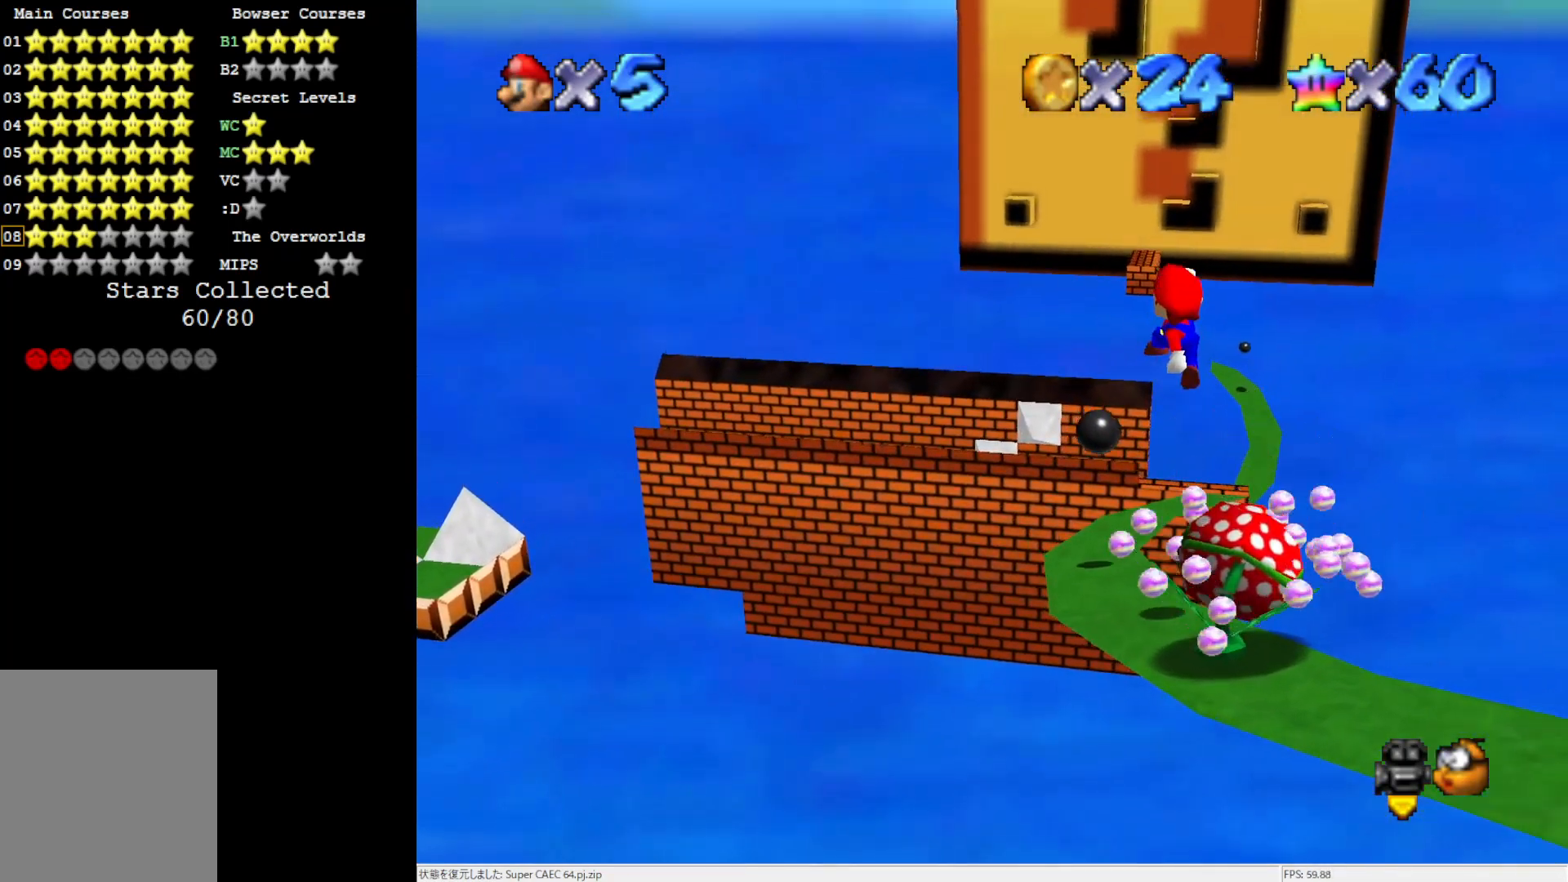
{"buttons": [], "left_stick": "down", "events": [[17, "left_stick", "center"], [217, "left_stick", "down-left"], [317, "left_stick", "down"]]}
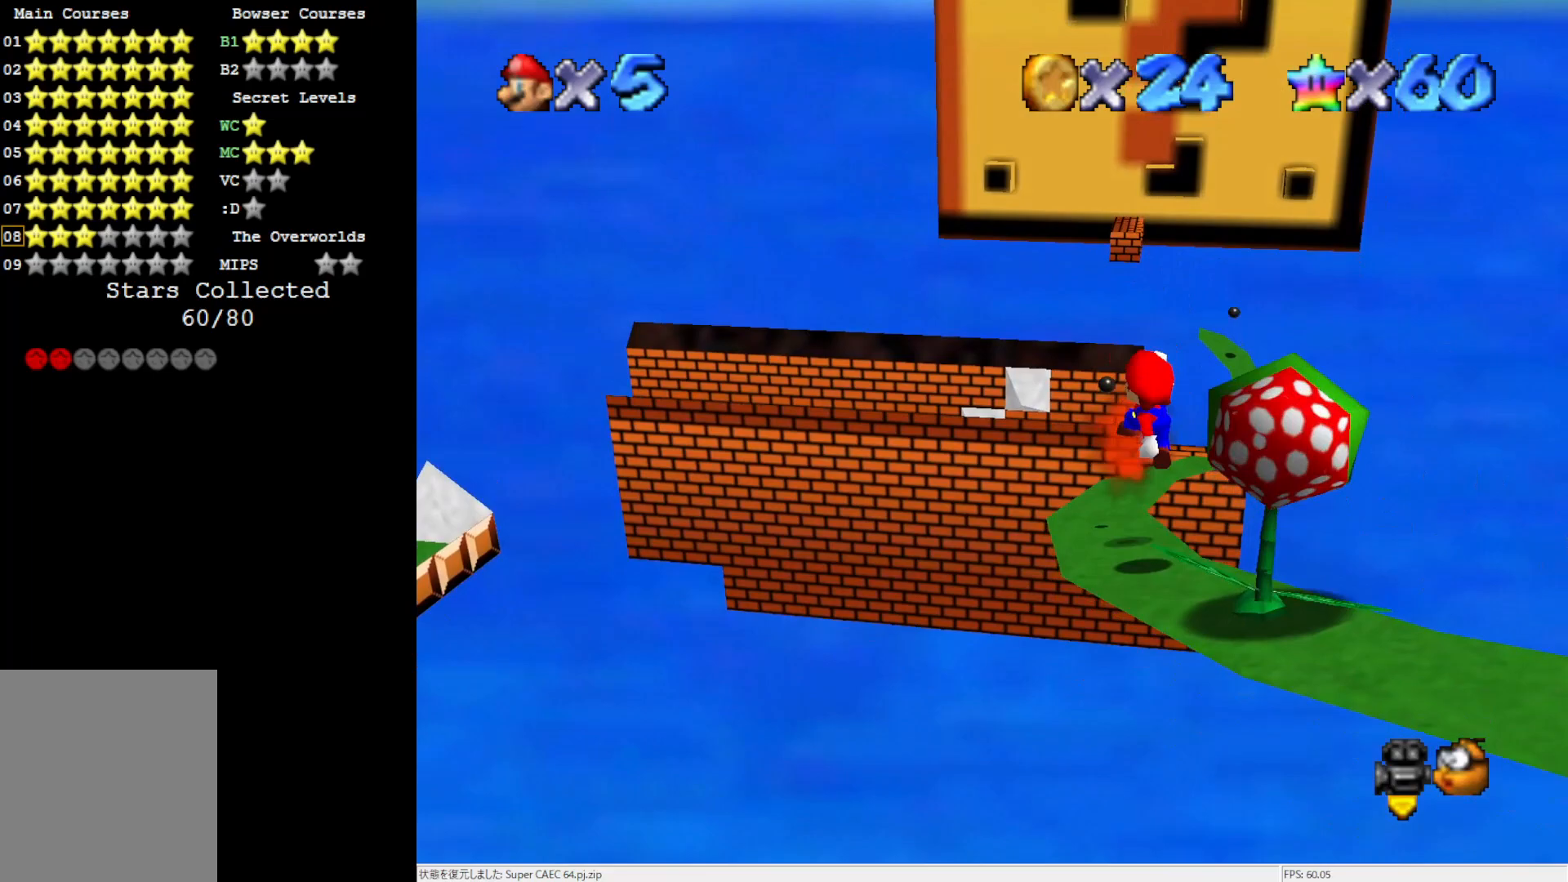
{"buttons": ["A"], "left_stick": "center", "events": [[150, "left_stick", "center"], [183, "A", "down"]]}
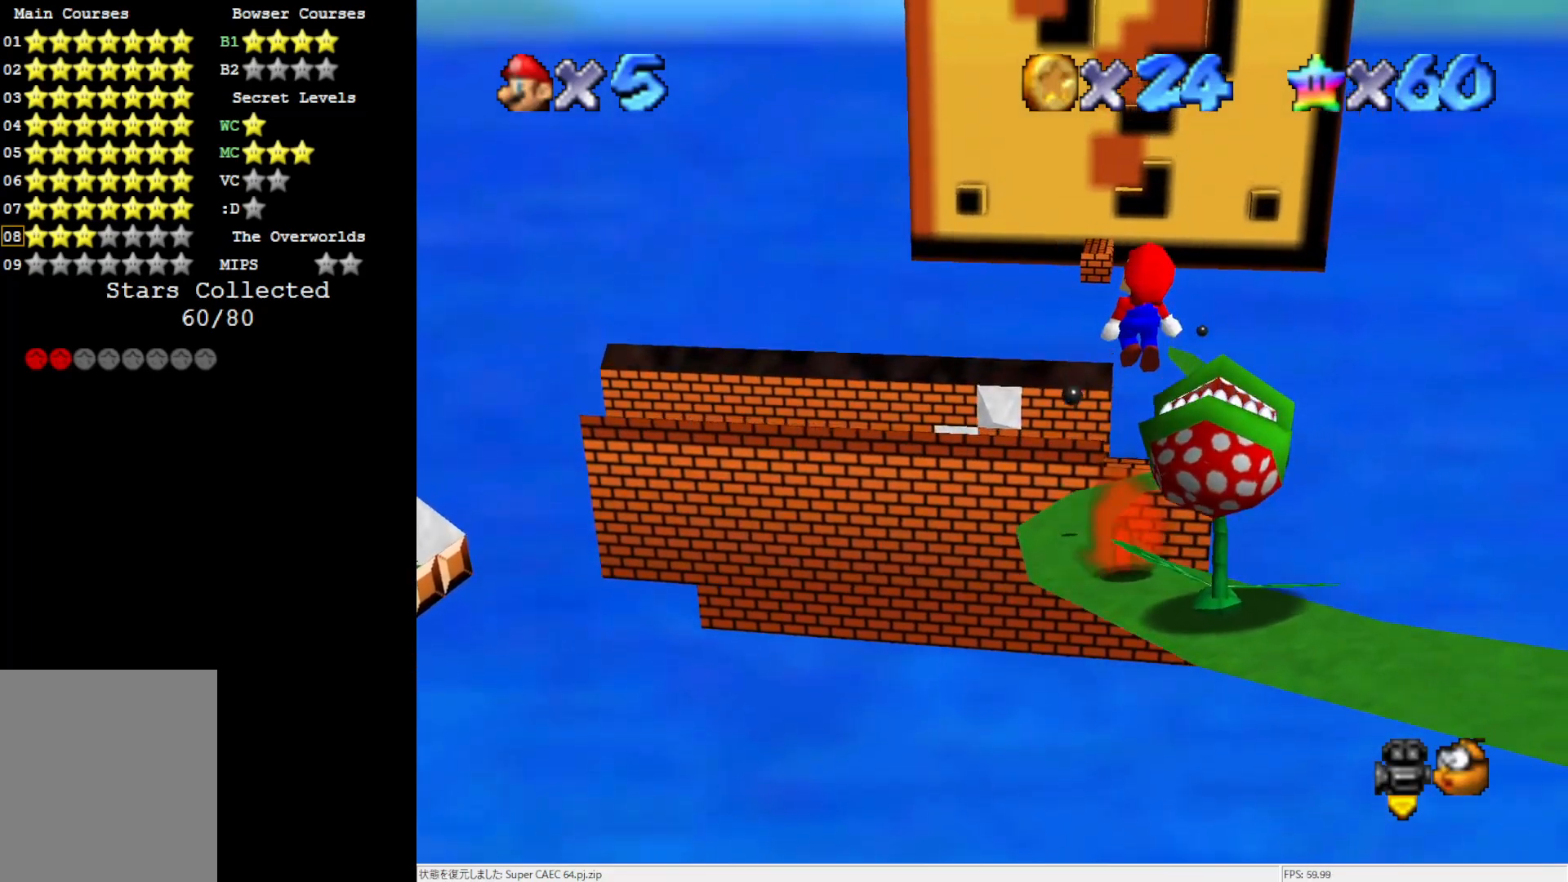
{"buttons": [], "left_stick": "up-left", "events": [[17, "left_stick", "up-left"], [83, "B", "down"], [250, "A", "up"], [250, "B", "up"]]}
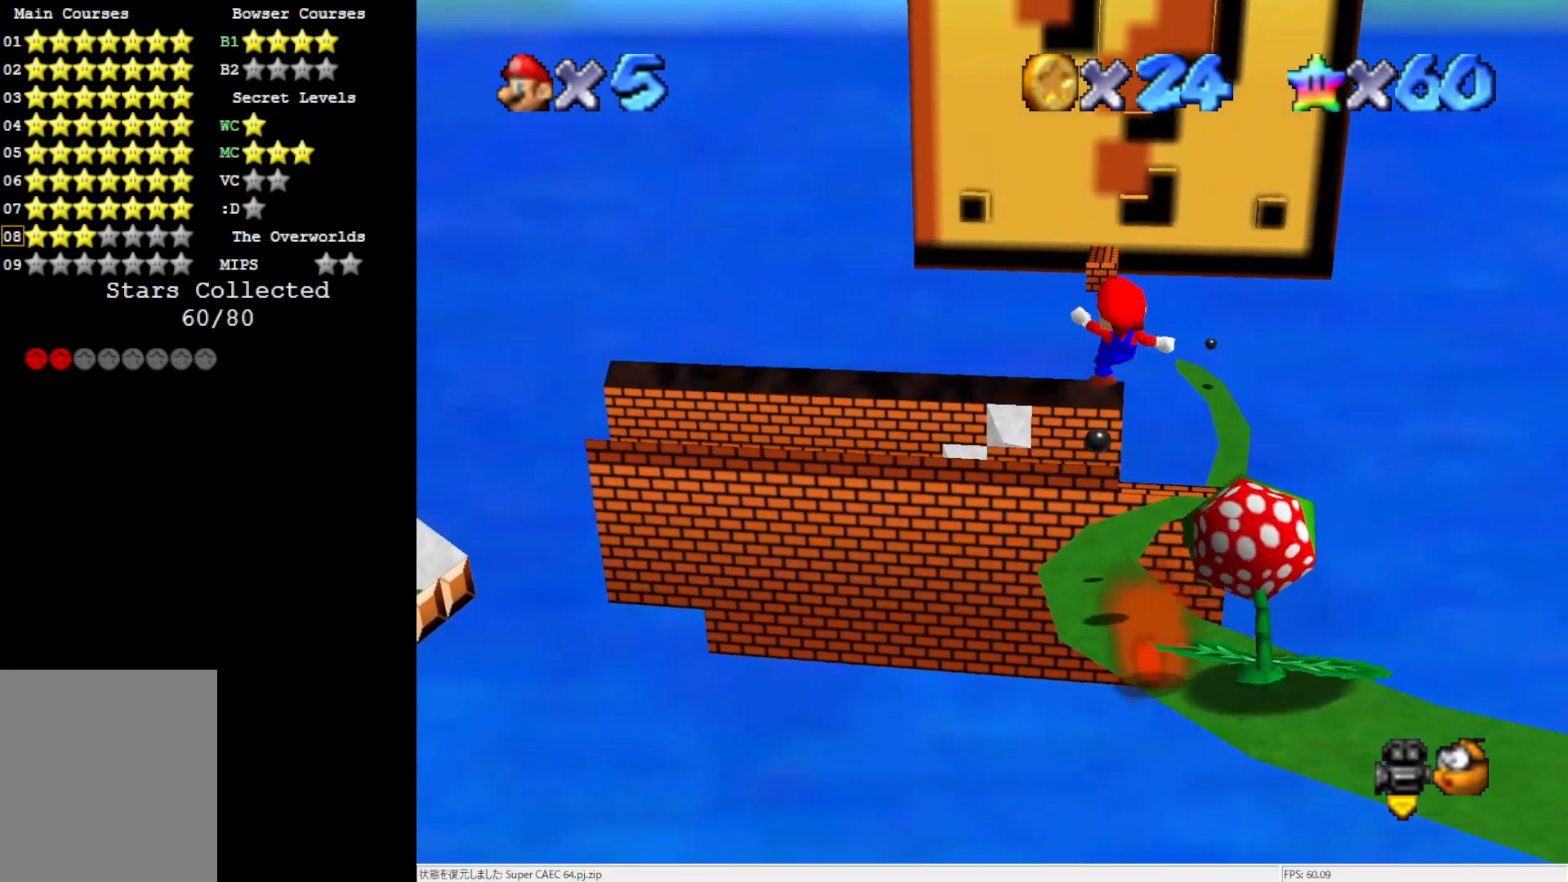
{"buttons": [], "left_stick": "up", "events": [[17, "left_stick", "center"], [217, "left_stick", "up"]]}
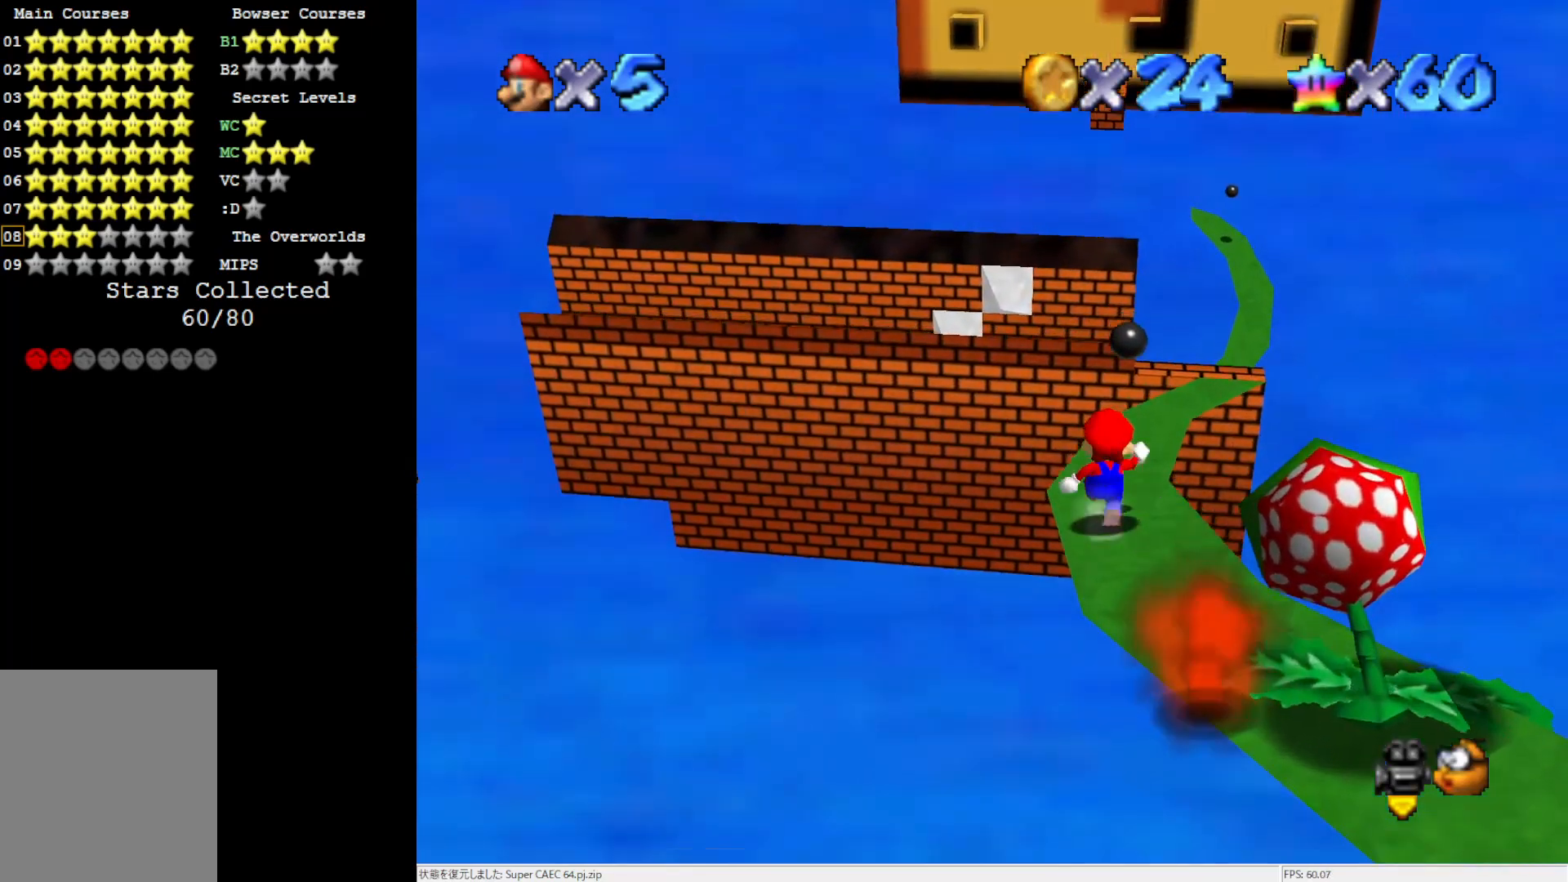
{"buttons": ["A"], "left_stick": "up", "events": [[150, "A", "down"]]}
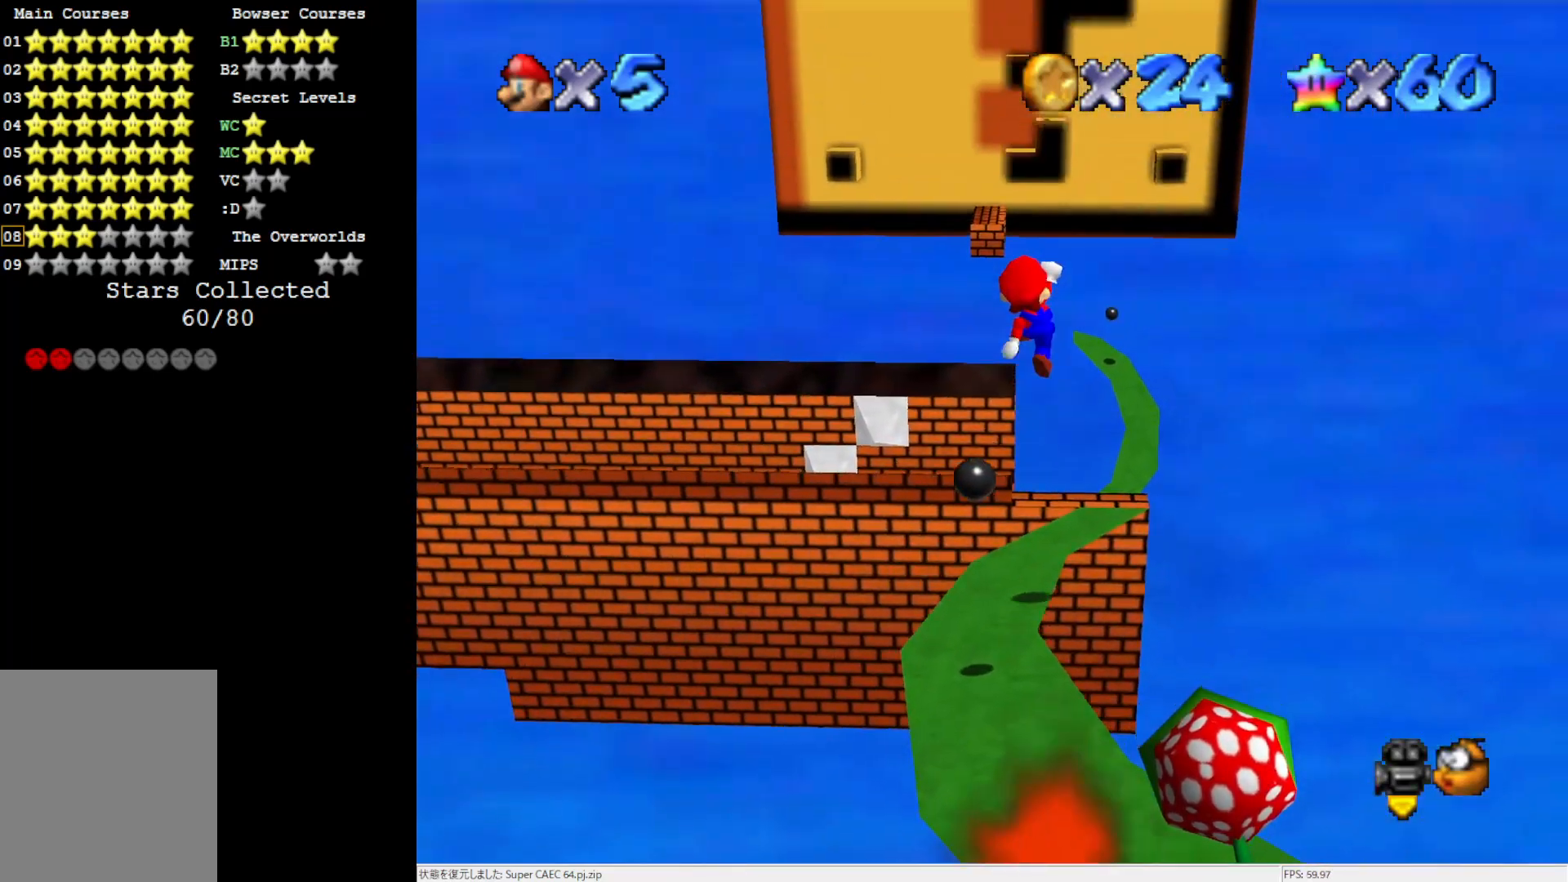
{"buttons": ["A", "B"], "left_stick": "down-left", "events": [[217, "left_stick", "down-left"], [417, "B", "down"]]}
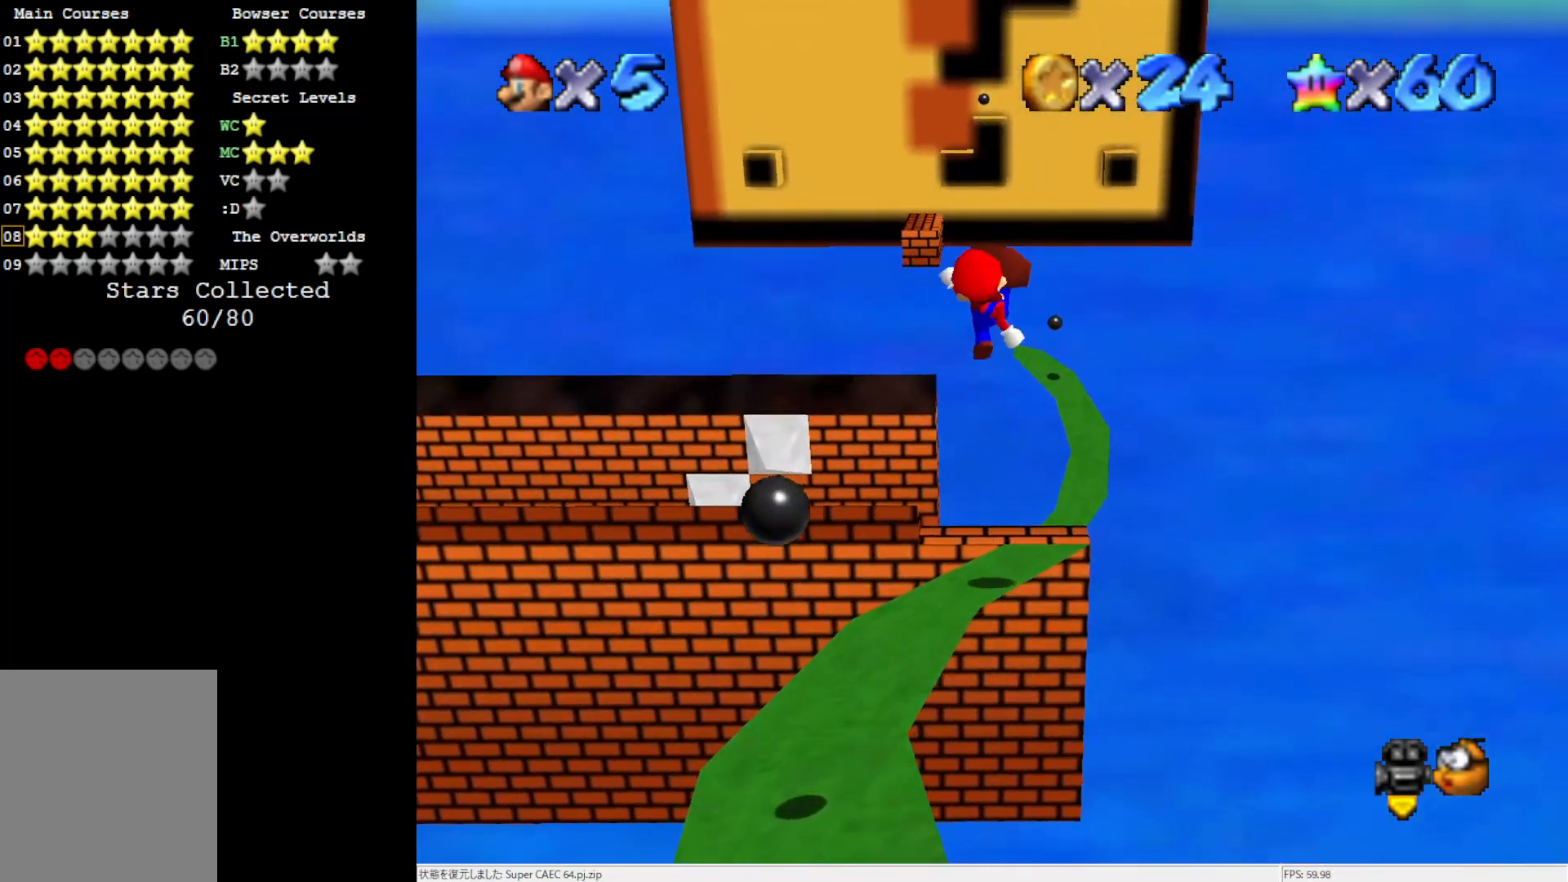
{"buttons": [], "left_stick": "center", "events": [[83, "left_stick", "center"], [150, "B", "up"], [217, "A", "up"]]}
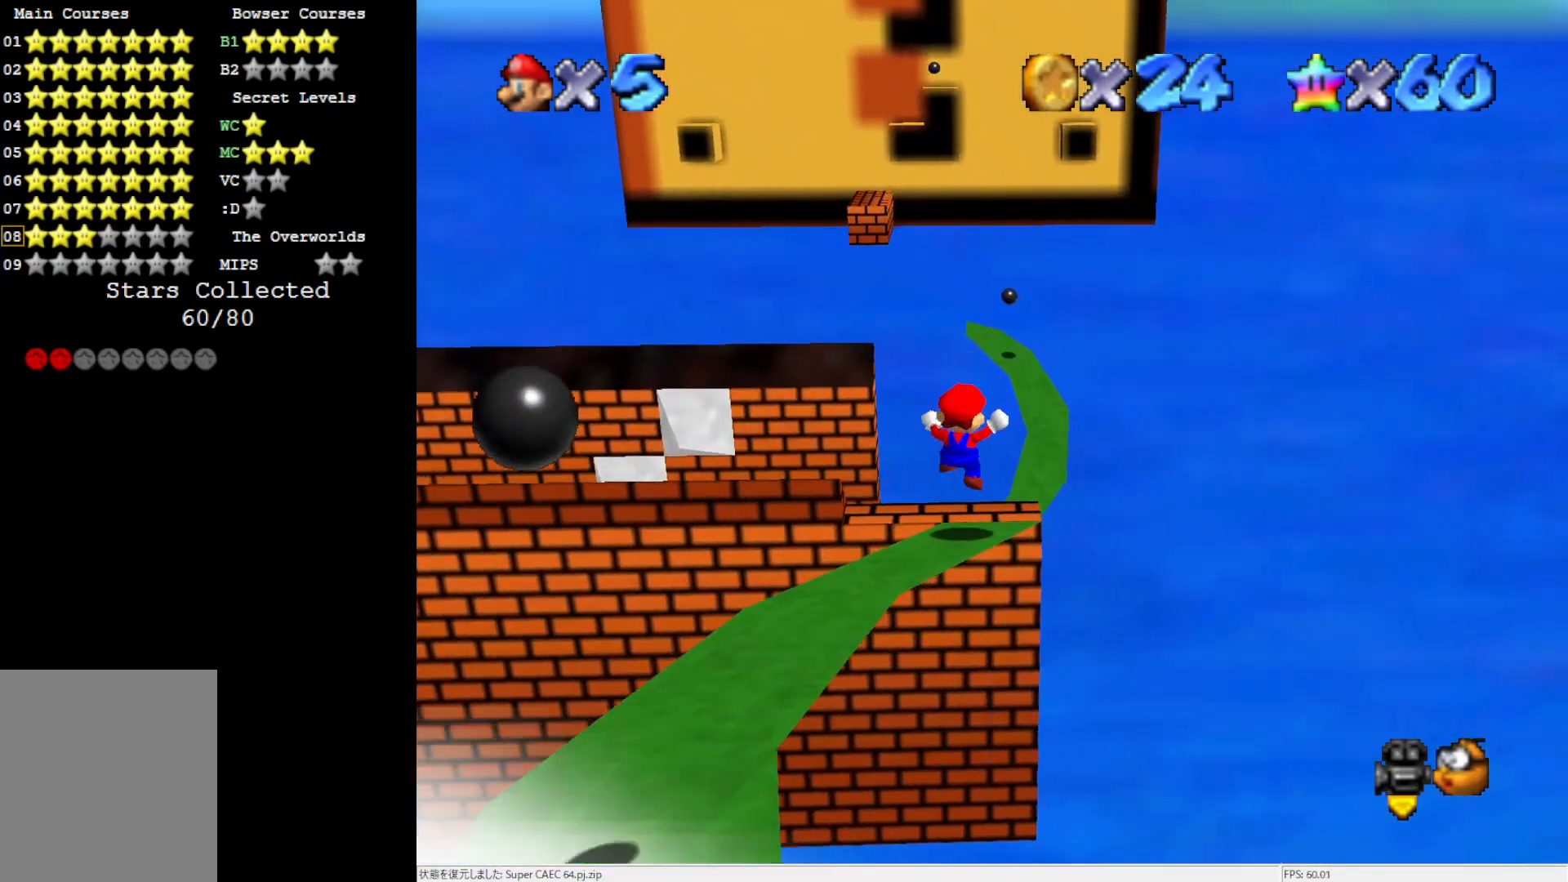
{"buttons": ["A"], "left_stick": "center", "events": [[483, "A", "down"]]}
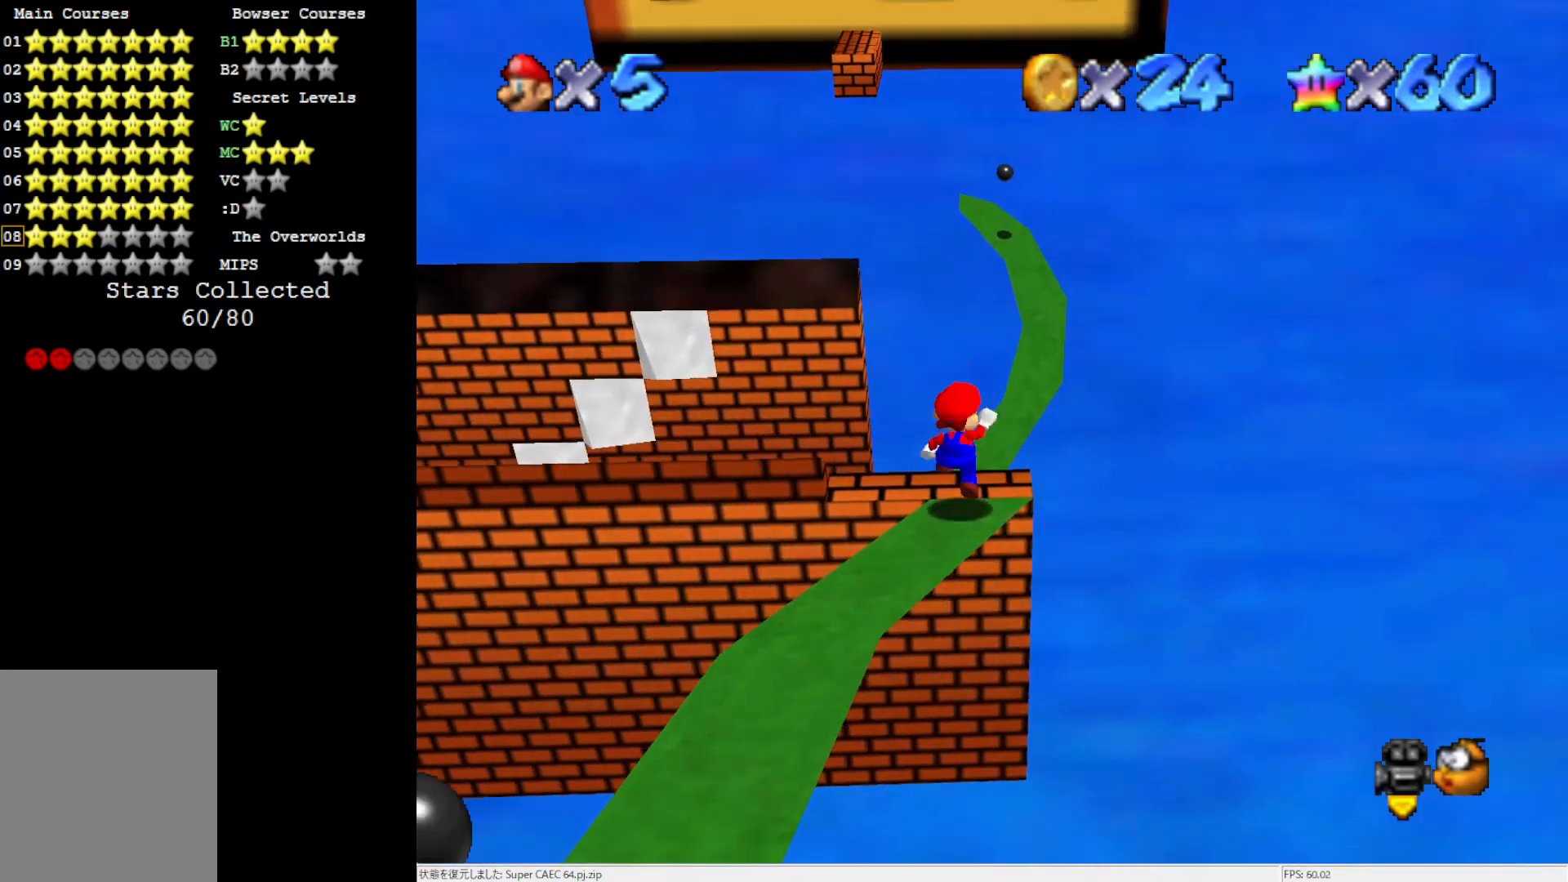
{"buttons": [], "left_stick": "center", "events": [[117, "A", "up"], [117, "left_stick", "up-right"], [317, "left_stick", "center"]]}
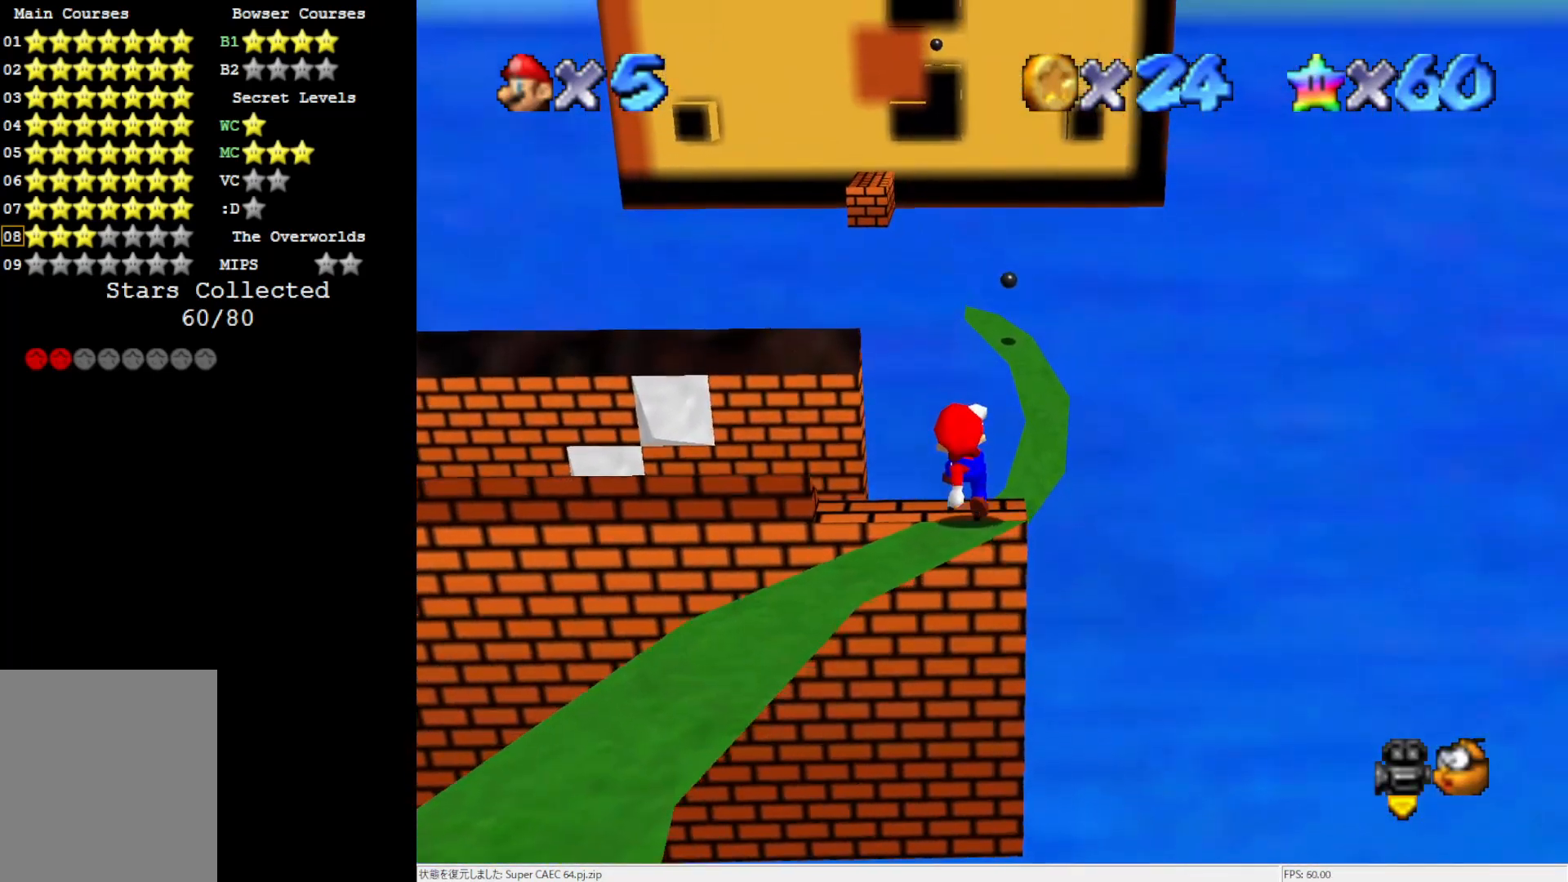
{"buttons": [], "left_stick": "center", "events": [[17, "C_RIGHT", "down"], [83, "C_RIGHT", "up"], [150, "C_RIGHT", "down"], [267, "C_RIGHT", "up"]]}
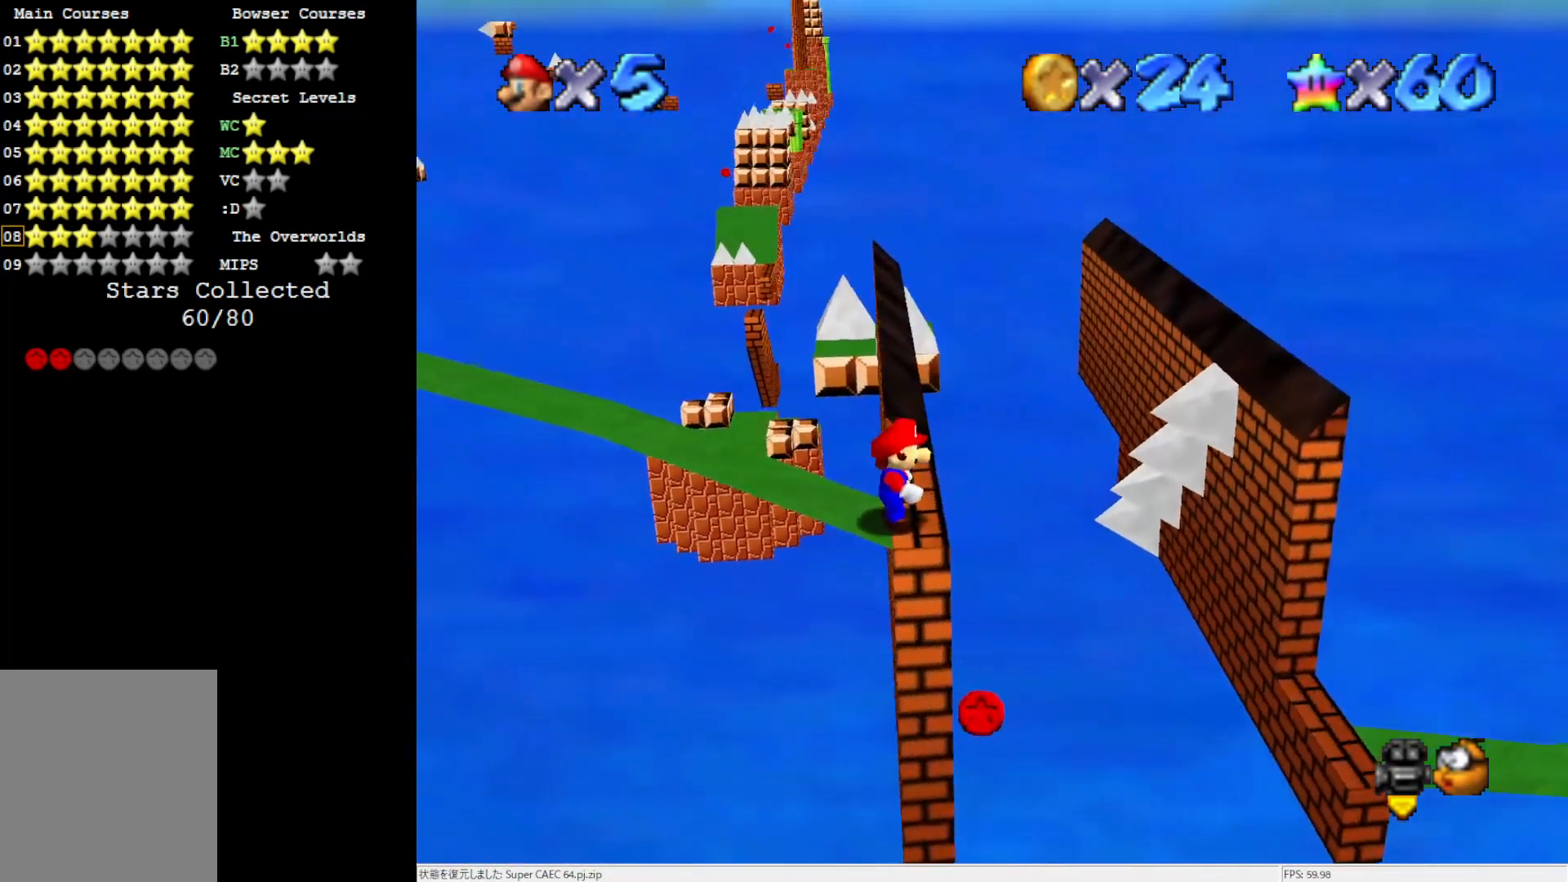
{"buttons": [], "left_stick": "center", "events": []}
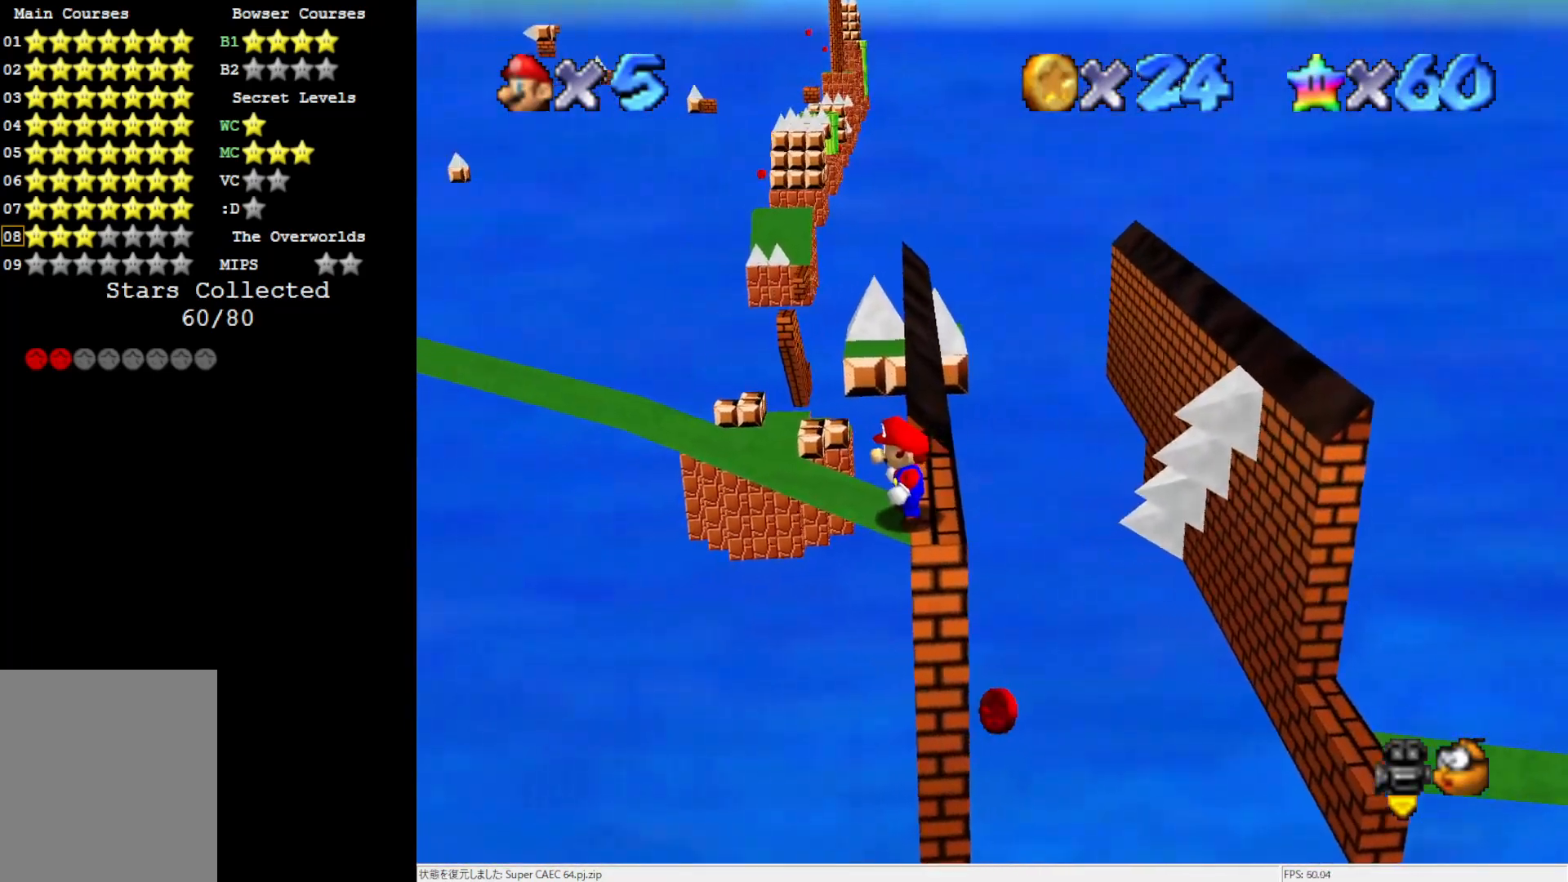
{"buttons": [], "left_stick": "right", "events": [[350, "A", "down"], [417, "A", "up"], [483, "left_stick", "right"]]}
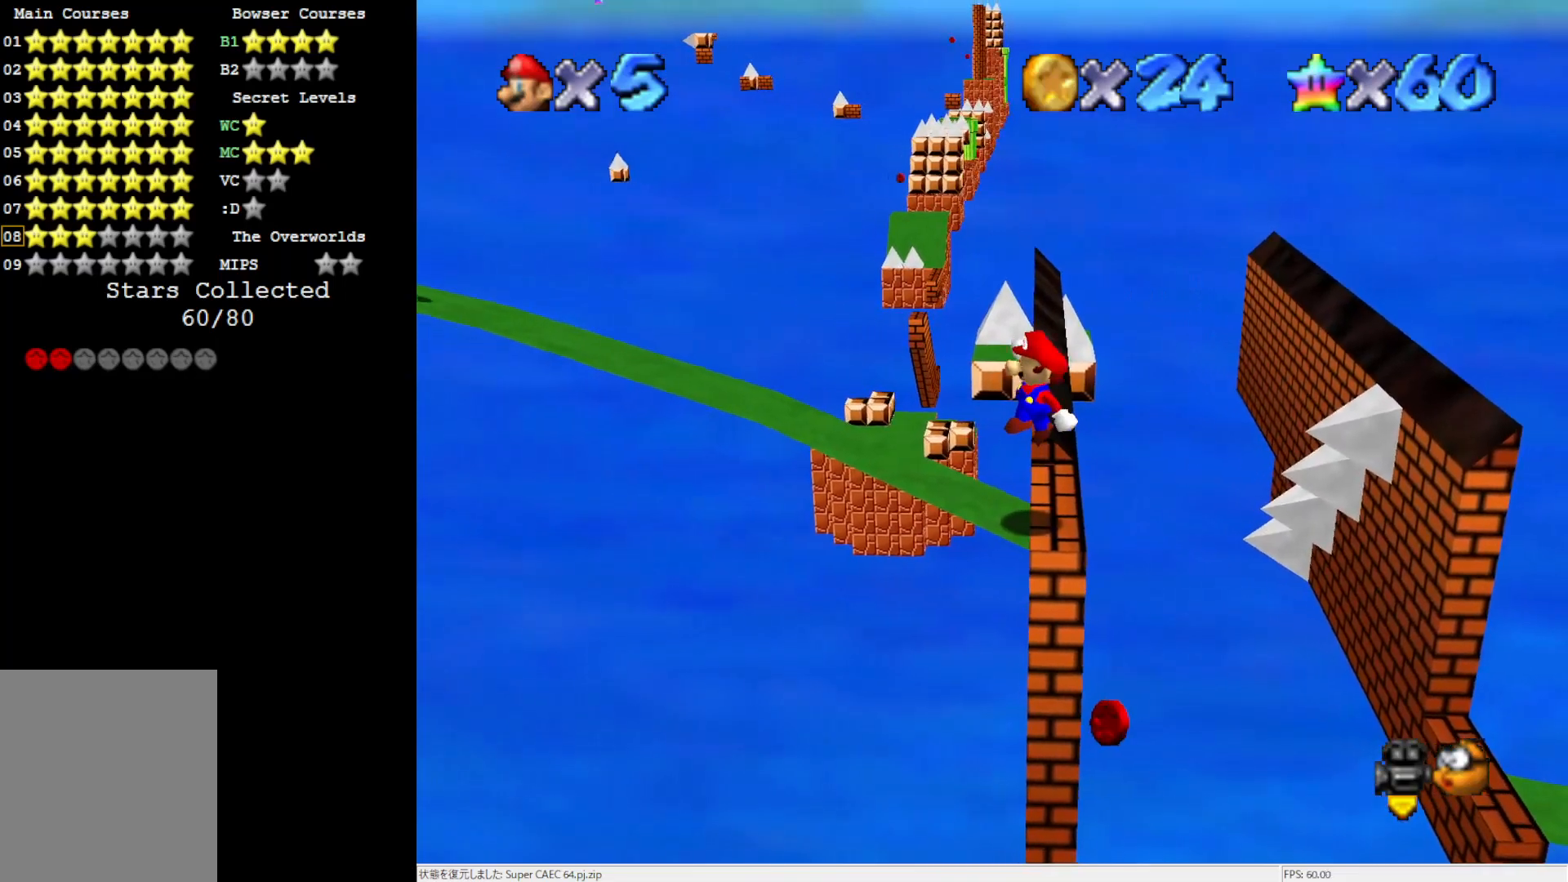
{"buttons": [], "left_stick": "center", "events": [[150, "left_stick", "center"]]}
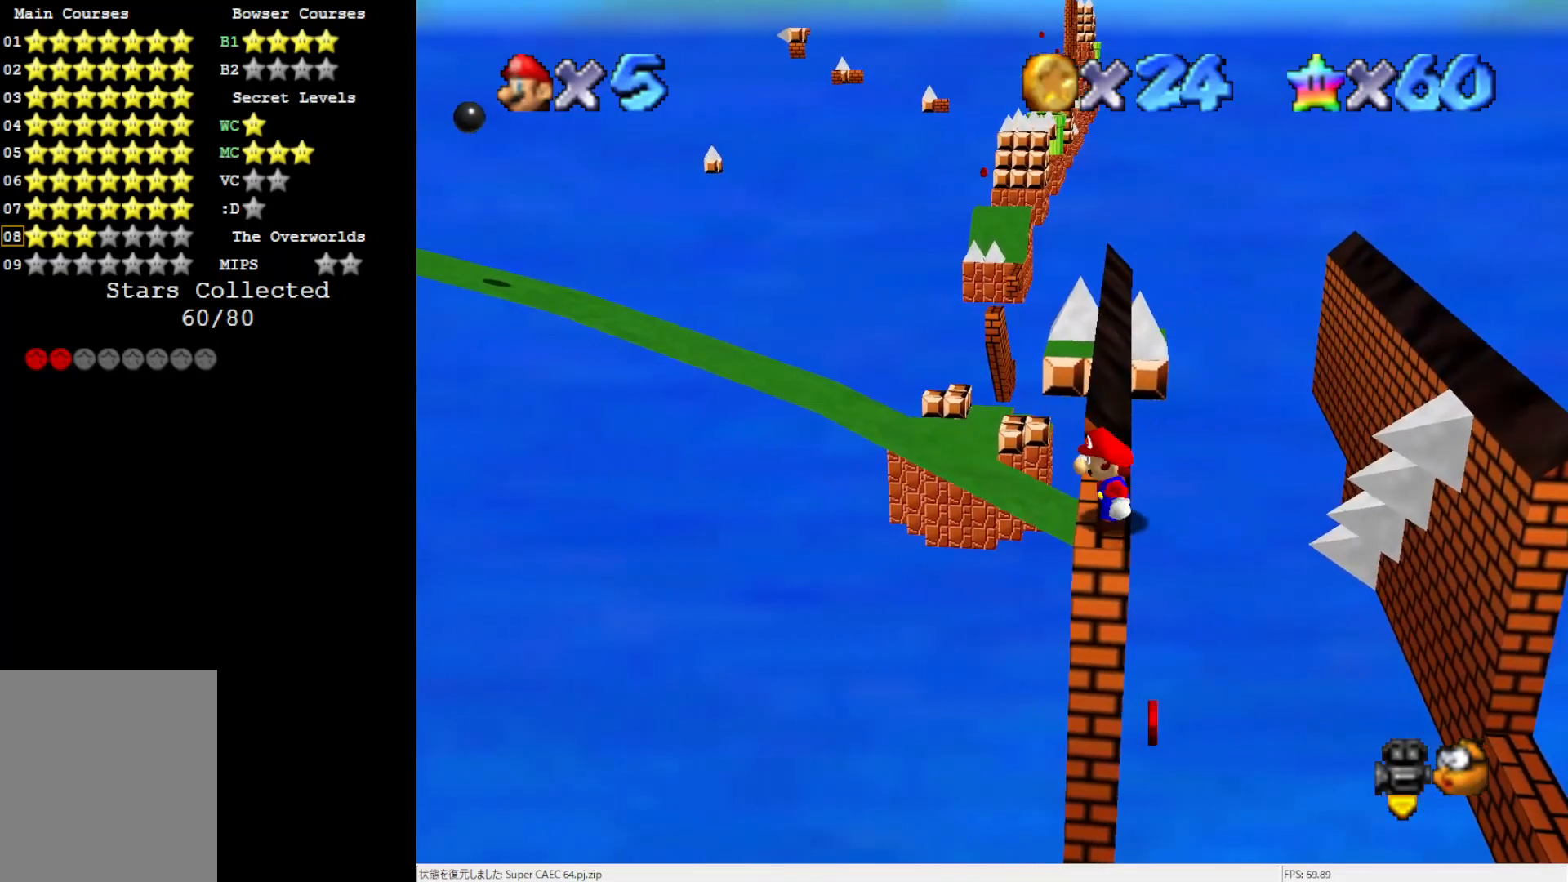
{"buttons": ["Z"], "left_stick": "center", "events": [[483, "Z", "down"]]}
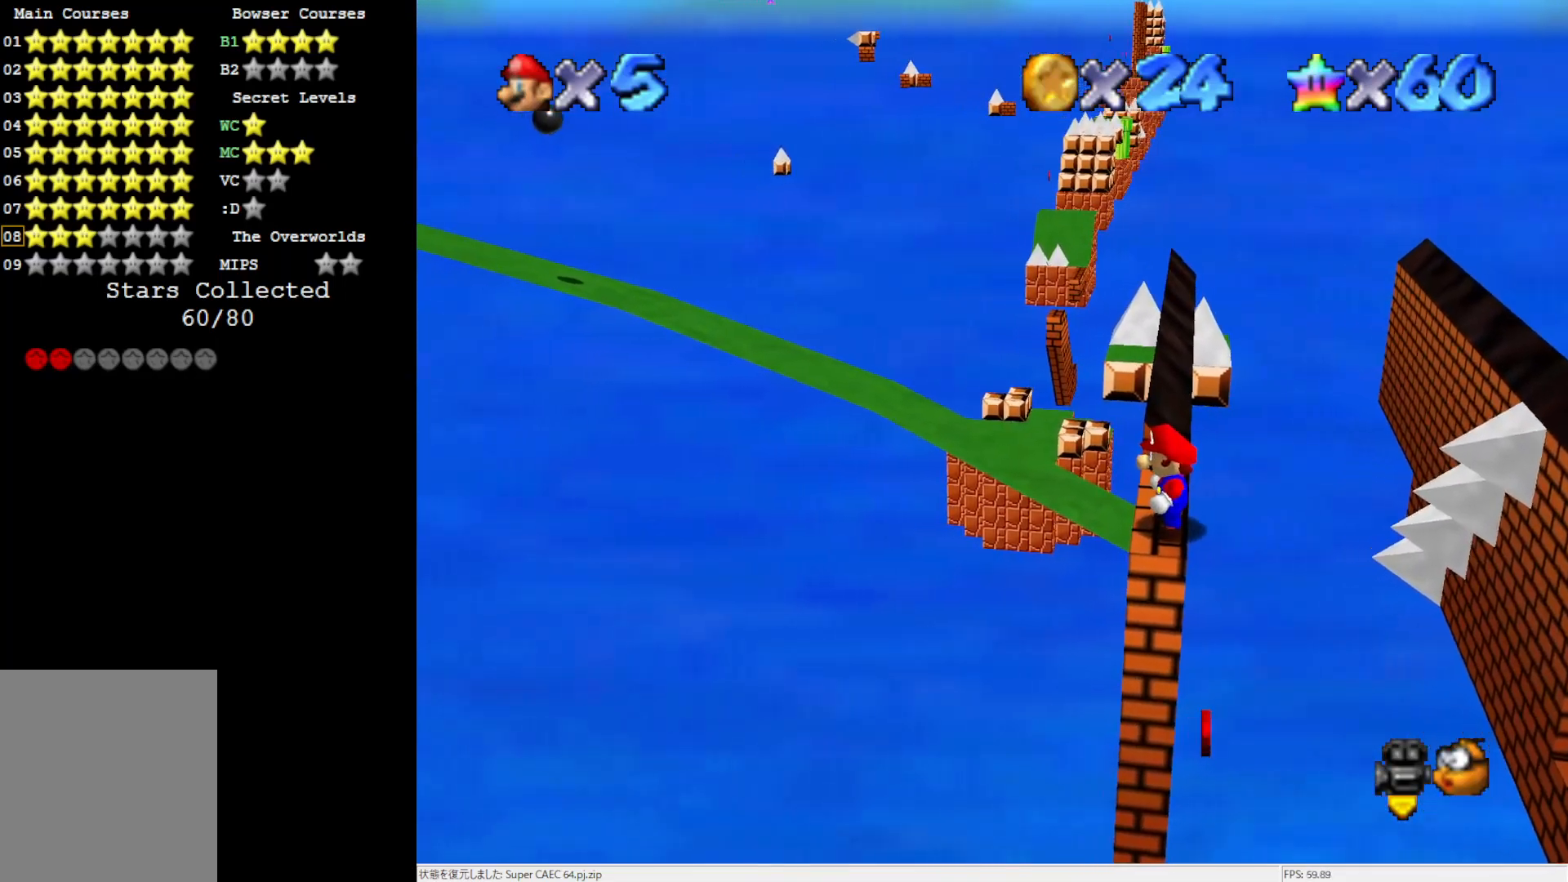
{"buttons": [], "left_stick": "center", "events": [[50, "A", "down"], [117, "Z", "up"], [383, "A", "up"]]}
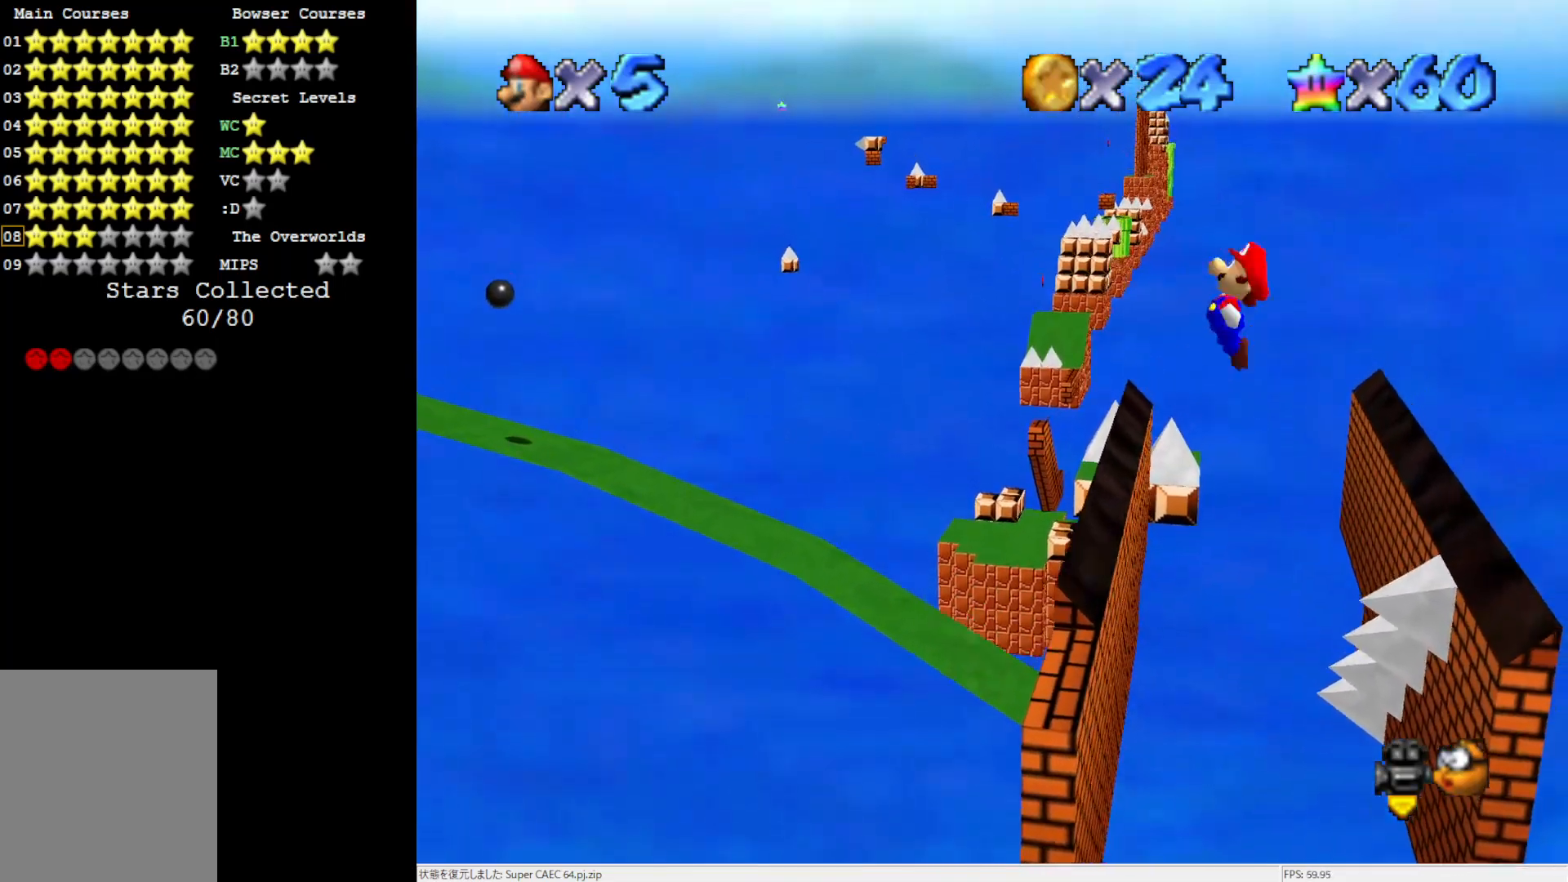
{"buttons": [], "left_stick": "left", "events": [[17, "left_stick", "left"]]}
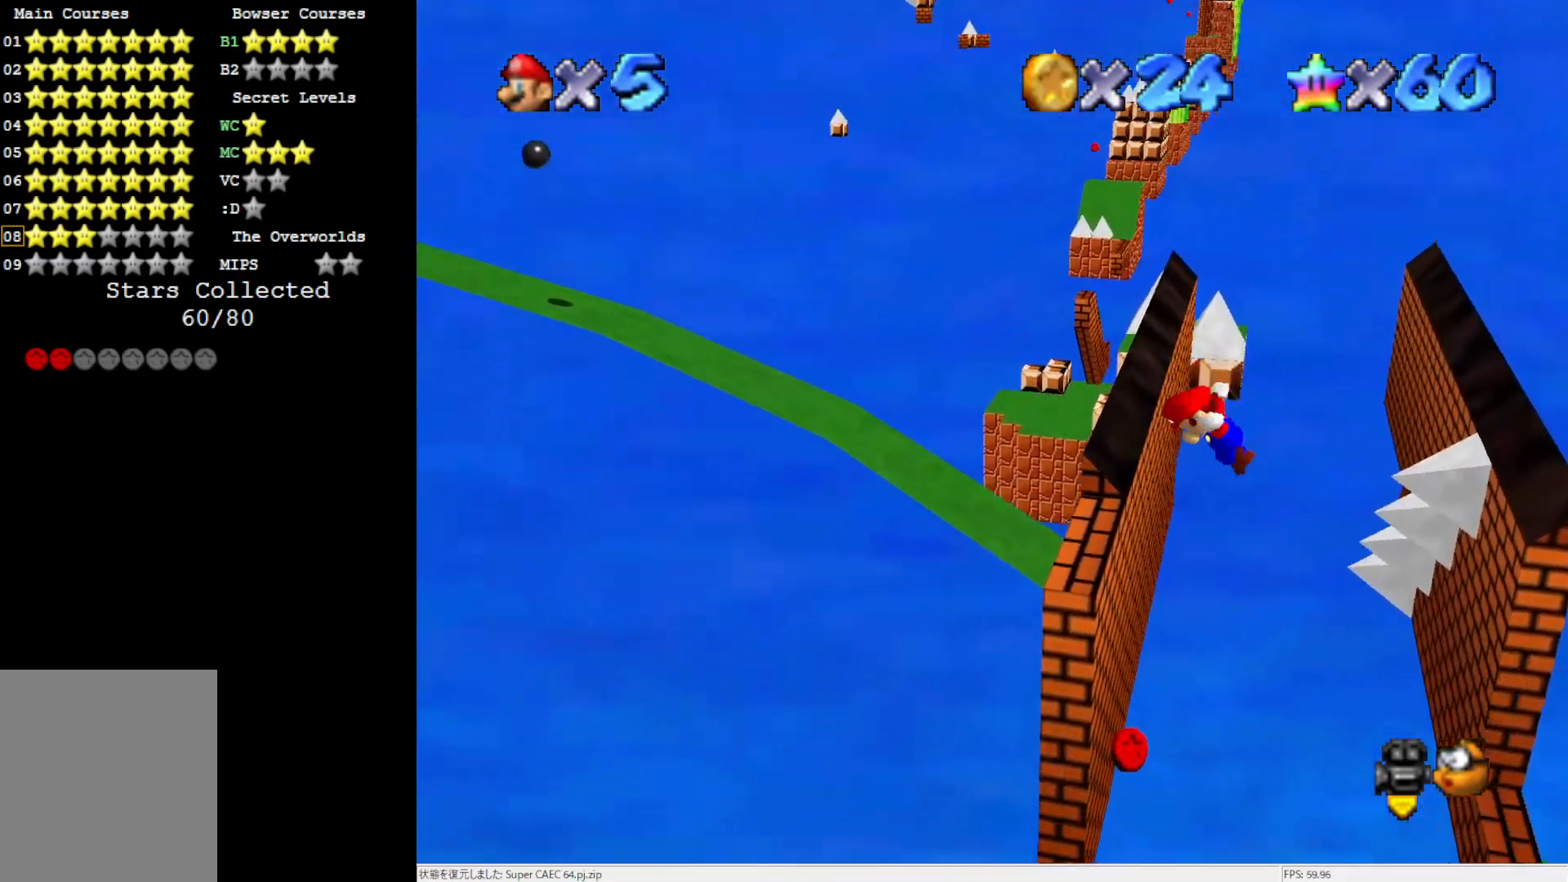
{"buttons": ["A"], "left_stick": "right", "events": [[350, "A", "down"], [417, "left_stick", "right"]]}
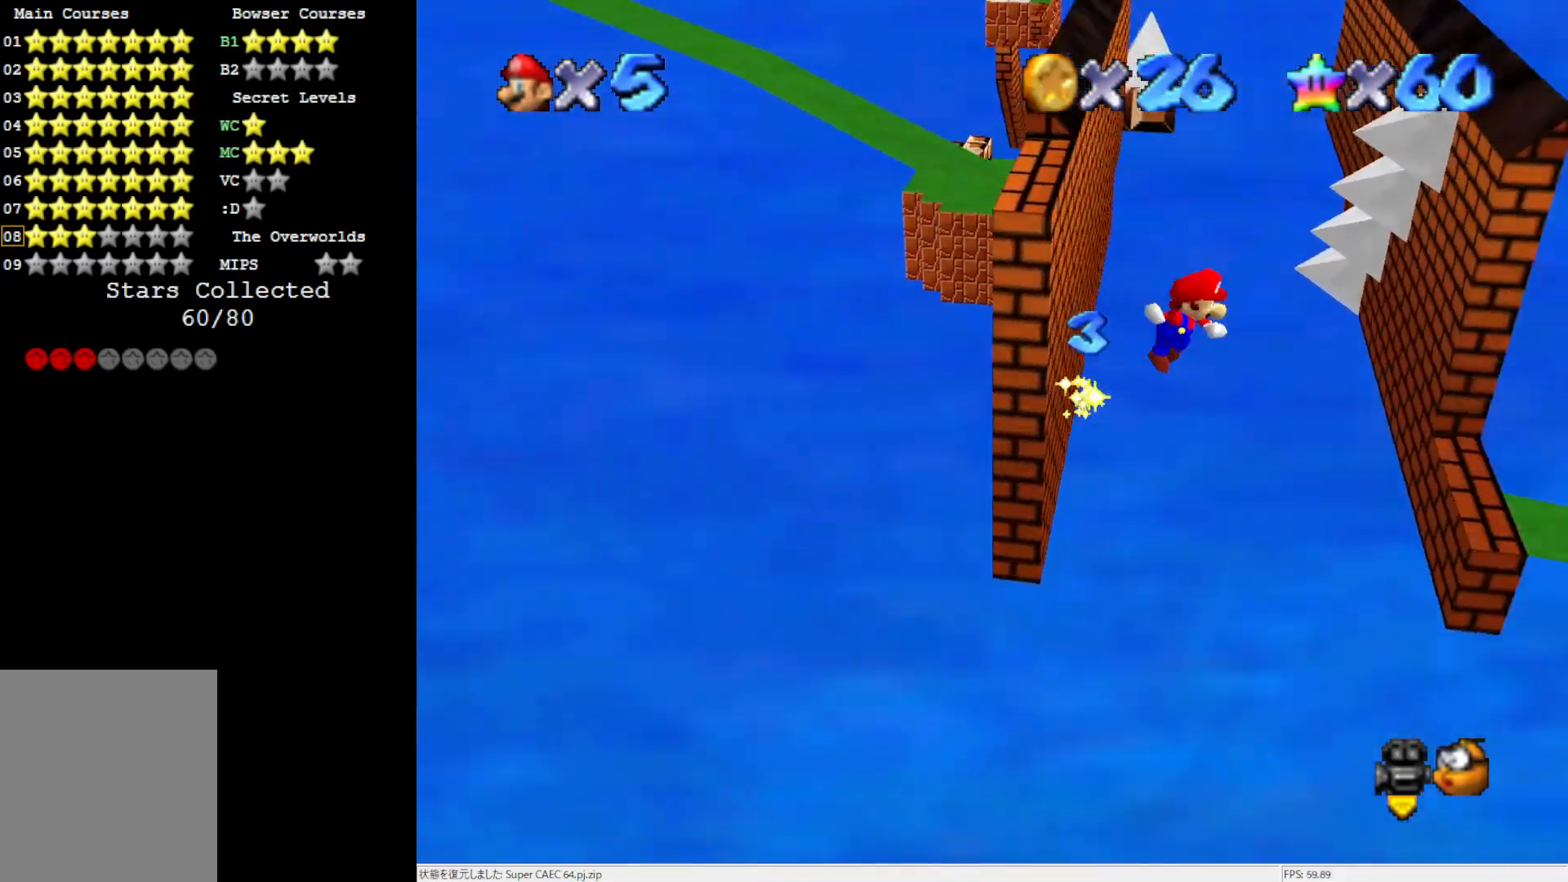
{"buttons": ["A"], "left_stick": "left", "events": [[83, "left_stick", "center"], [317, "left_stick", "left"]]}